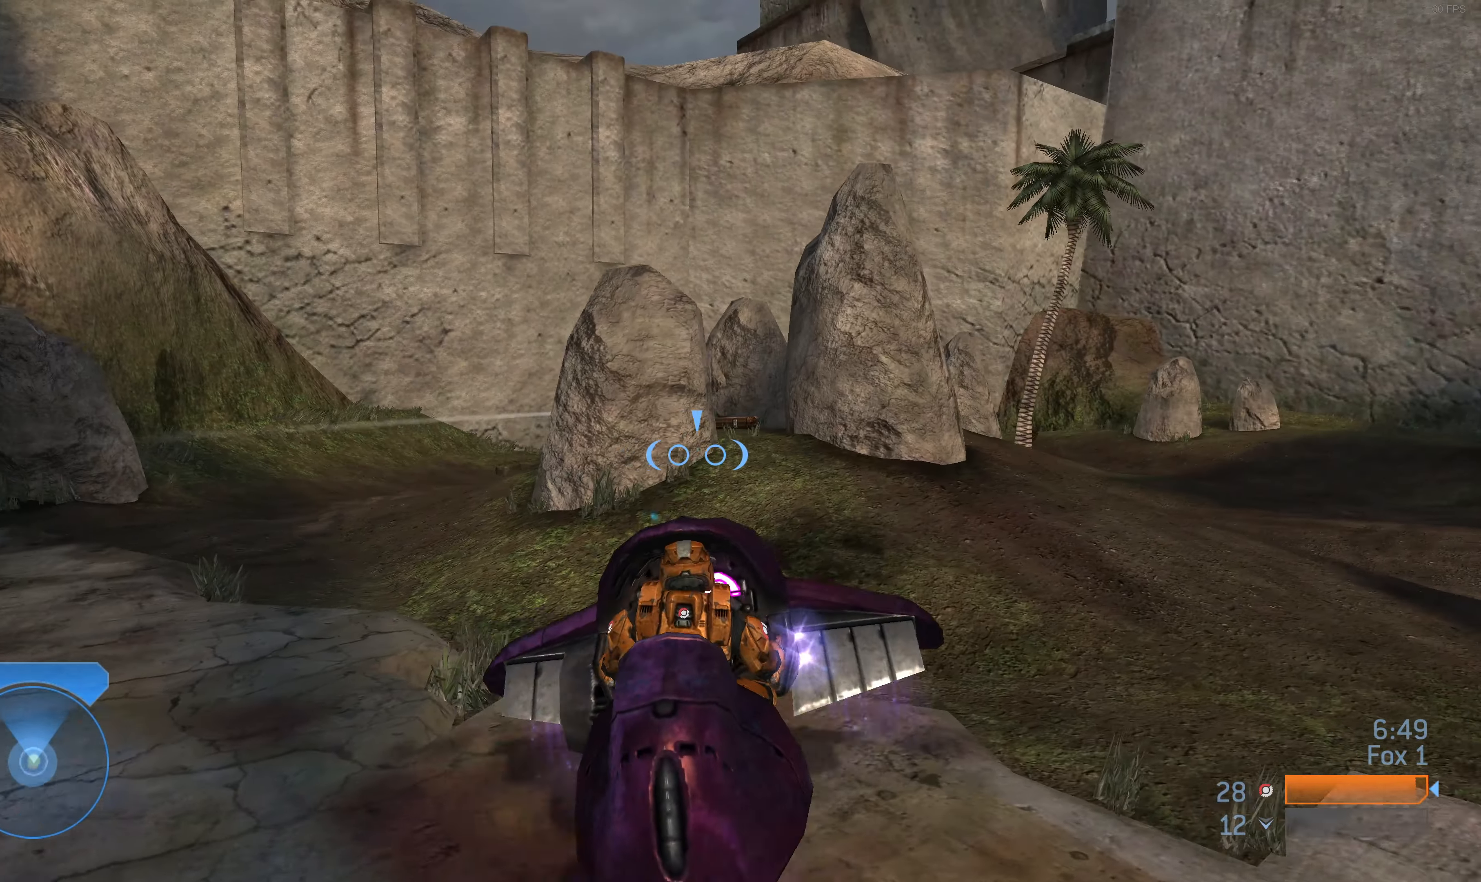
Gameplay with a controller (PlayStation layout); each line is a JSON object with the inputs held at the frame after it (dt_ms = milliseconds from this image to that frame). "events" lists button and stick changes between this image and that frame as [ms after this image, input, new state], when the widget could be followed in between.
{"dt_ms": 500, "buttons": [], "left_stick": "up-left", "right_stick": "up", "events": [[300, "right_stick", "up"]]}
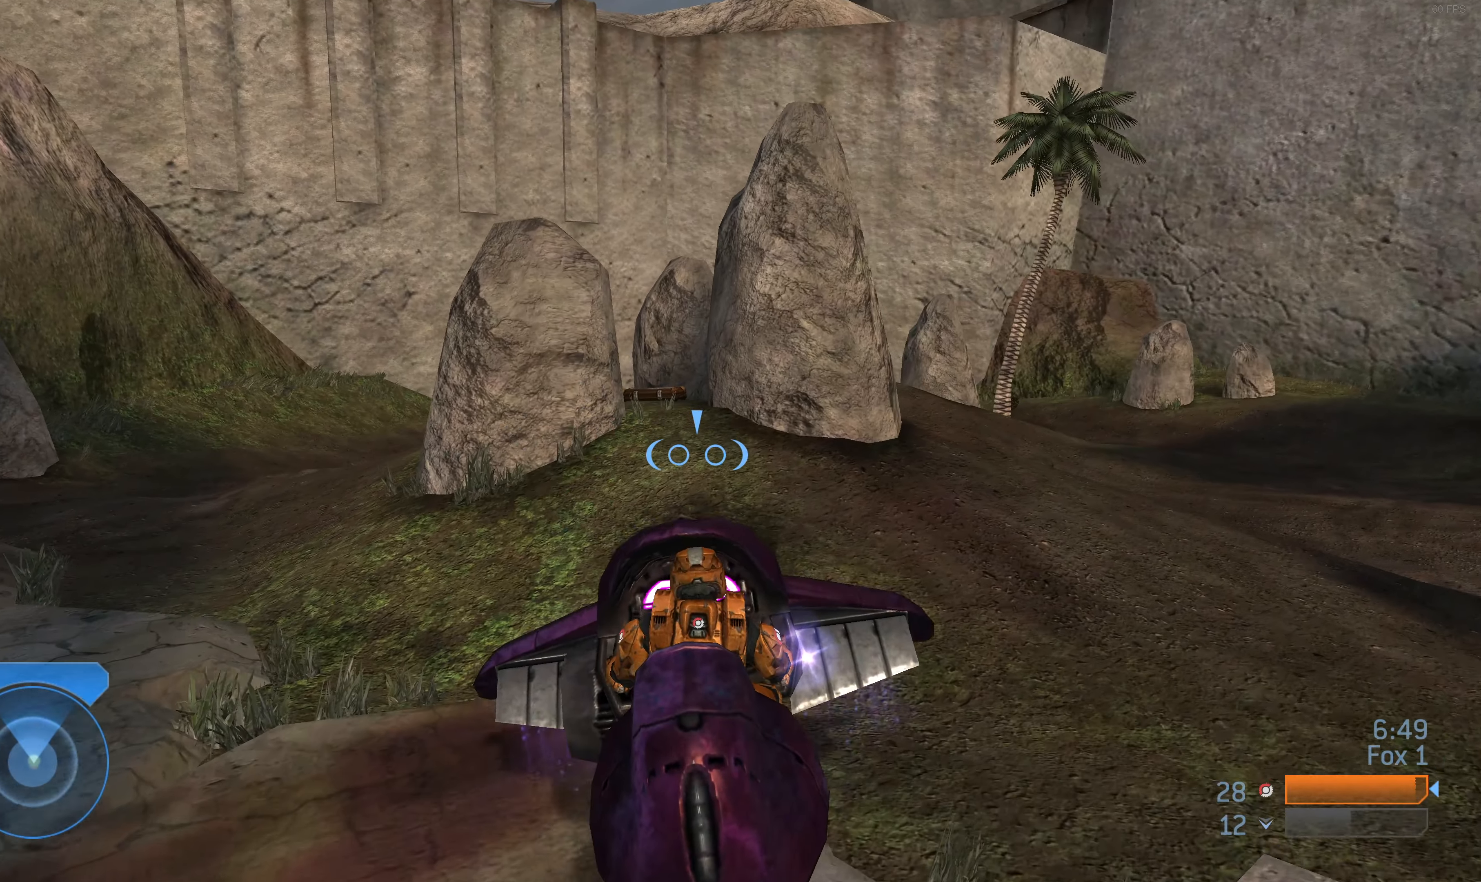
{"dt_ms": 500, "buttons": [], "left_stick": "up-left", "right_stick": "center", "events": [[34, "right_stick", "center"], [367, "right_stick", "up-right"], [500, "right_stick", "center"]]}
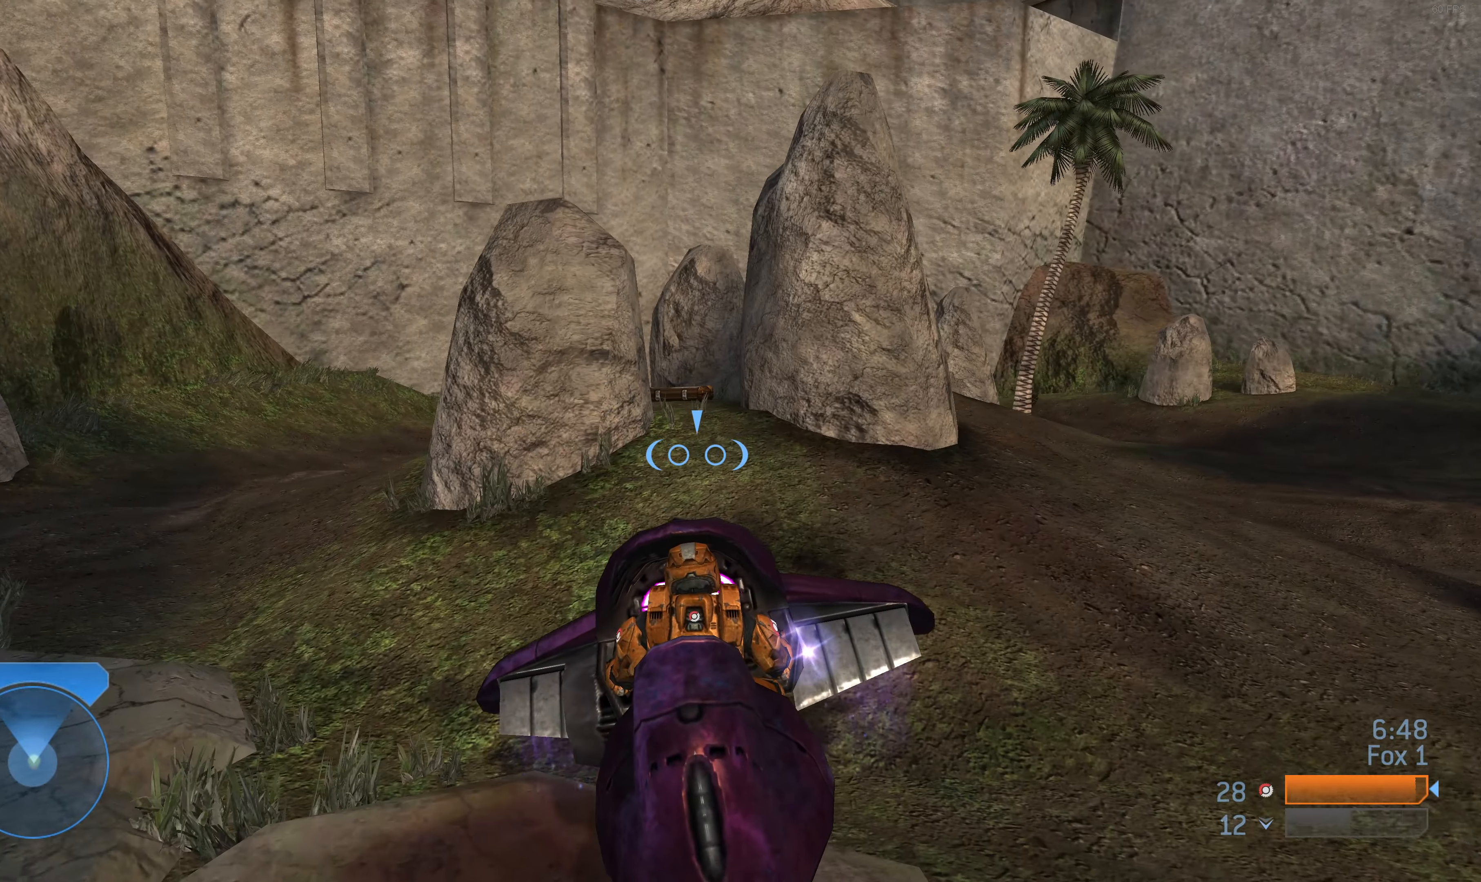
{"dt_ms": 500, "buttons": [], "left_stick": "up-left", "right_stick": "right", "events": [[234, "right_stick", "right"]]}
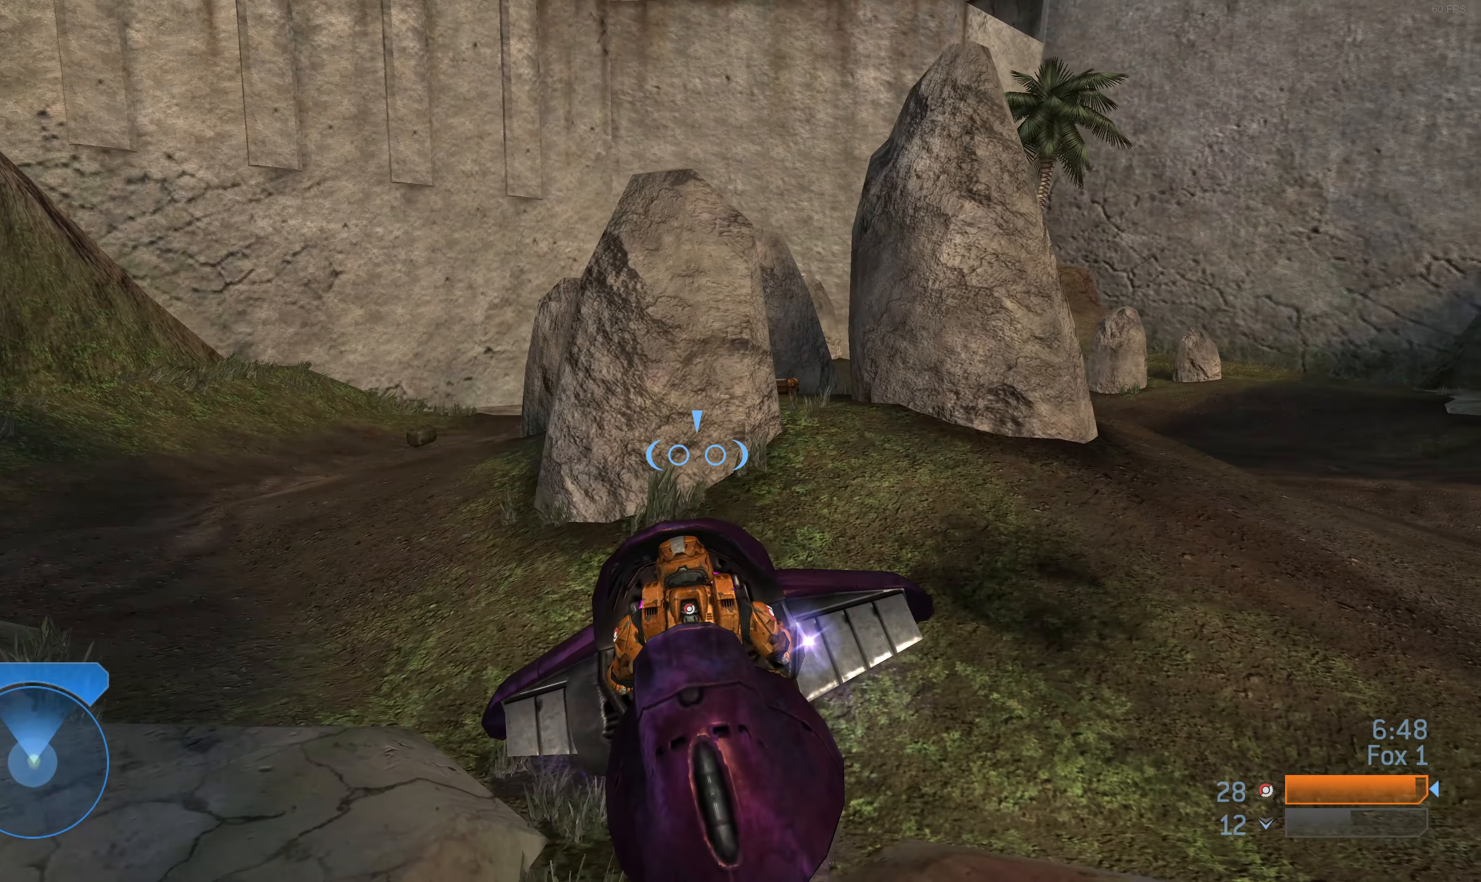
{"dt_ms": 500, "buttons": [], "left_stick": "up-left", "right_stick": "center", "events": [[500, "right_stick", "center"]]}
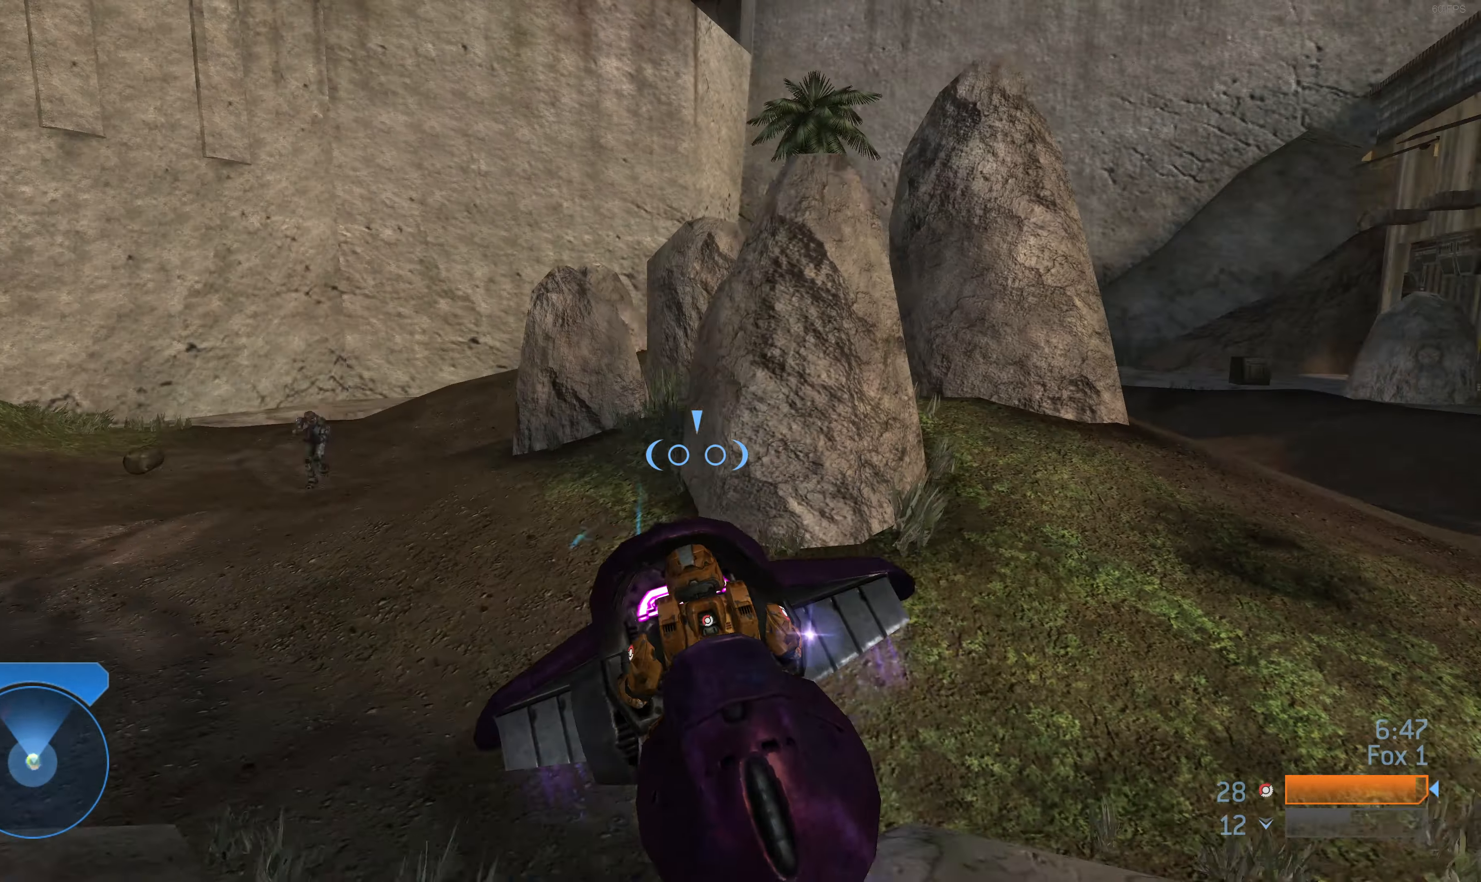
{"dt_ms": 500, "buttons": [], "left_stick": "up-left", "right_stick": "left", "events": [[100, "right_stick", "right"], [267, "right_stick", "center"], [367, "right_stick", "left"]]}
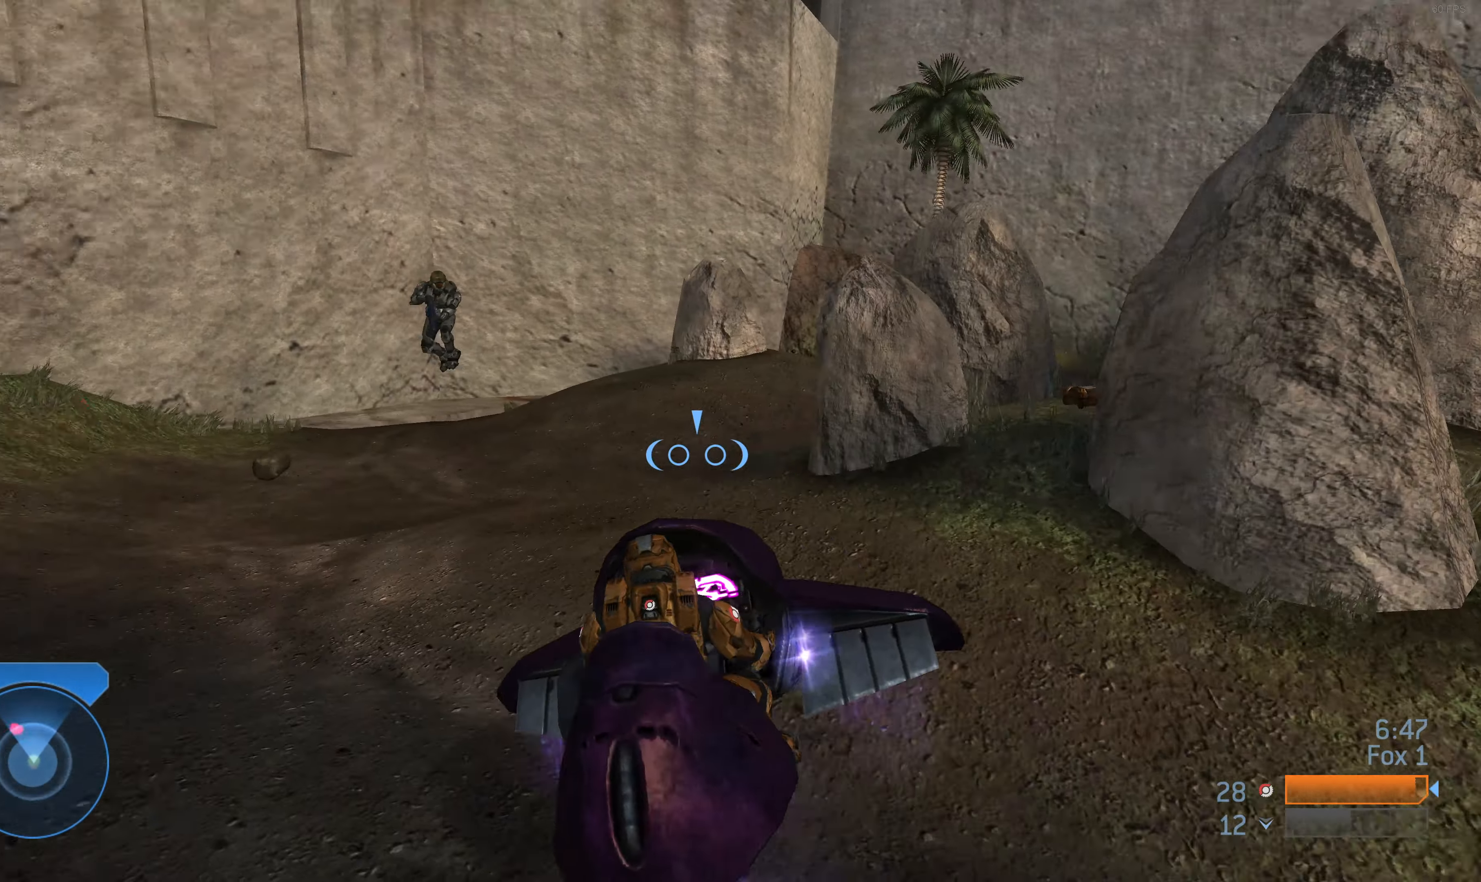
{"dt_ms": 500, "buttons": ["L2"], "left_stick": "up", "right_stick": "left", "events": [[167, "right_stick", "center"], [200, "left_stick", "down"], [334, "left_stick", "up-left"], [334, "right_stick", "left"], [367, "L2", "down"], [434, "left_stick", "up"]]}
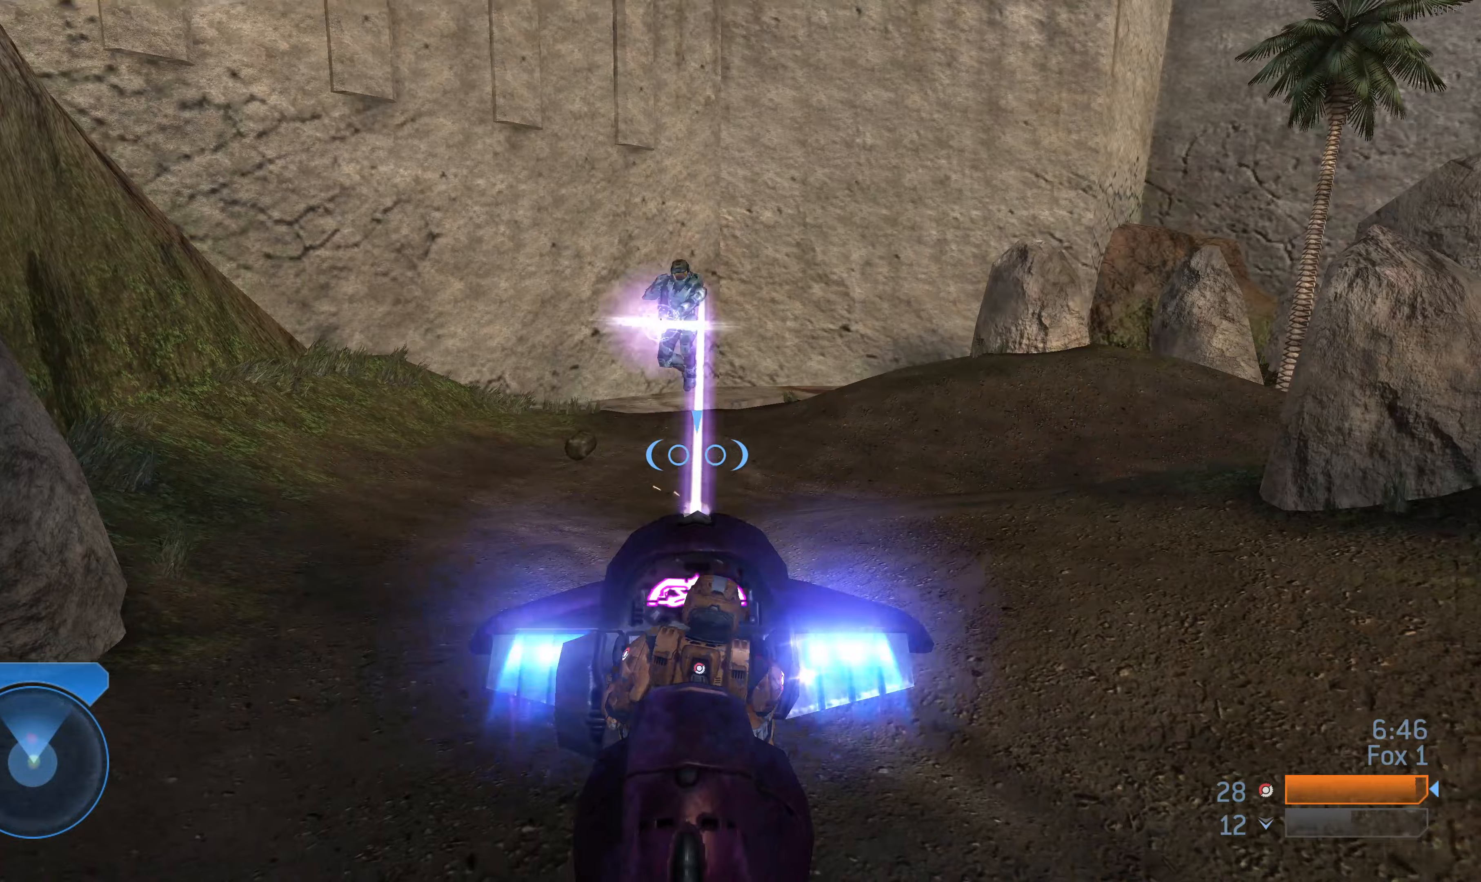
{"dt_ms": 500, "buttons": ["L2"], "left_stick": "up", "right_stick": "left", "events": [[33, "right_stick", "up"], [100, "right_stick", "center"], [167, "right_stick", "up-left"], [233, "right_stick", "left"], [367, "right_stick", "center"], [433, "right_stick", "left"]]}
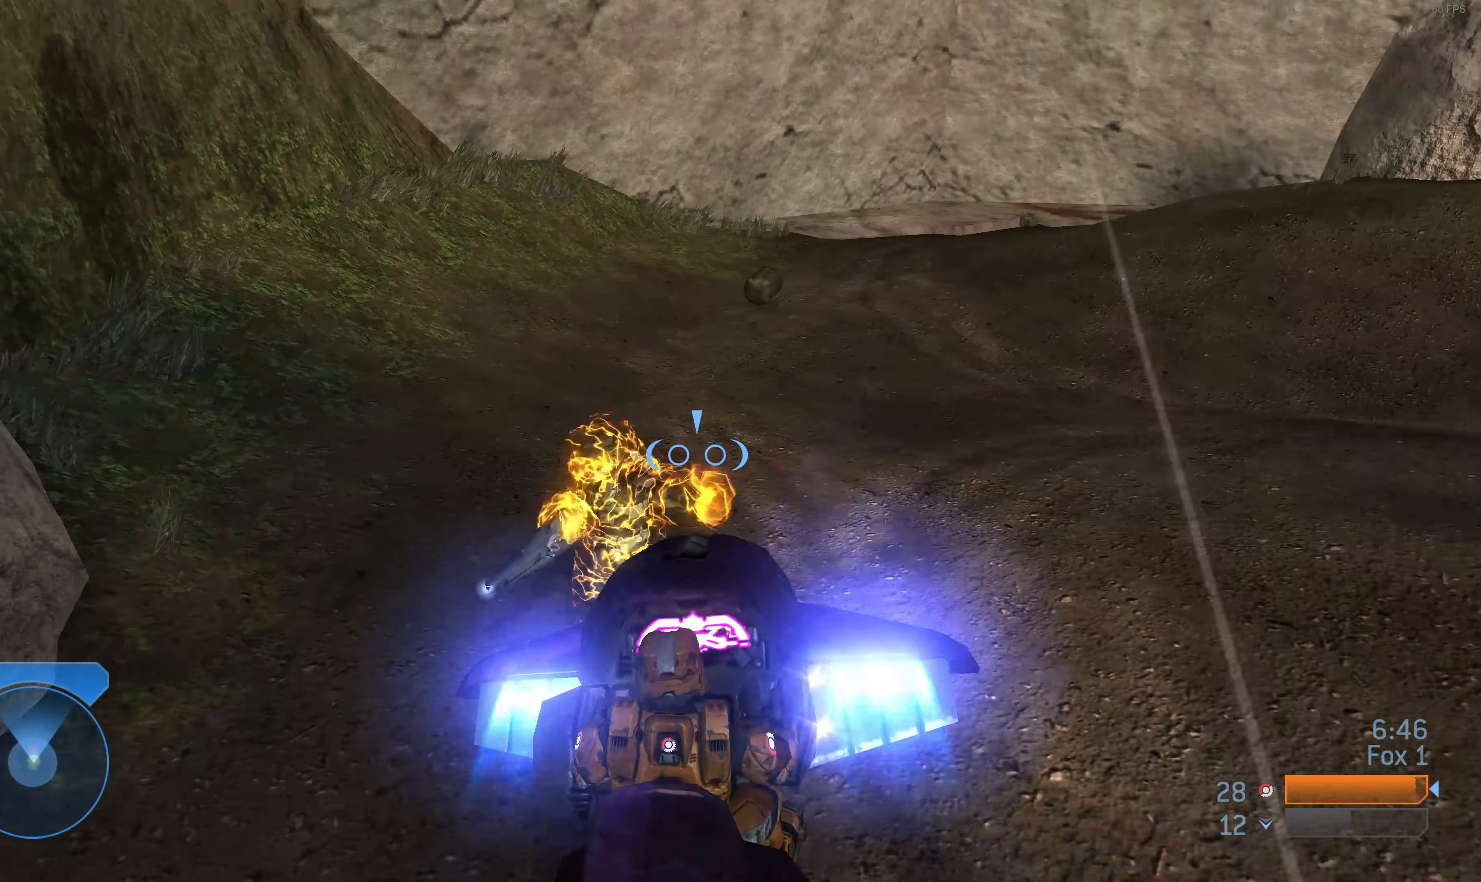
{"dt_ms": 500, "buttons": [], "left_stick": "center", "right_stick": "left", "events": [[100, "right_stick", "center"], [367, "L2", "up"], [367, "right_stick", "left"], [467, "left_stick", "center"]]}
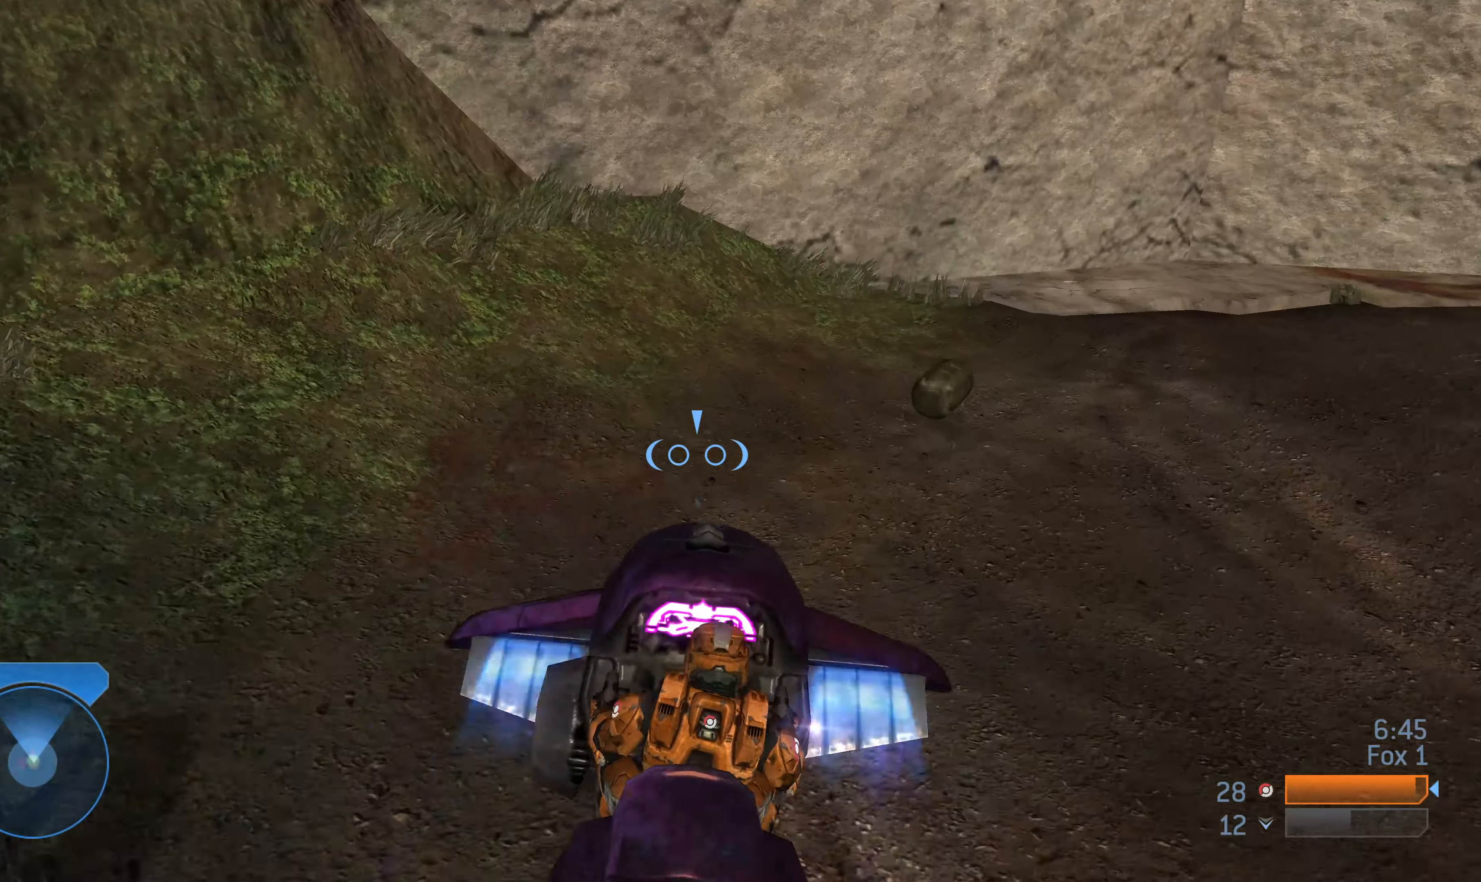
{"dt_ms": 500, "buttons": [], "left_stick": "down-left", "right_stick": "left", "events": [[100, "left_stick", "down"], [433, "left_stick", "down-left"]]}
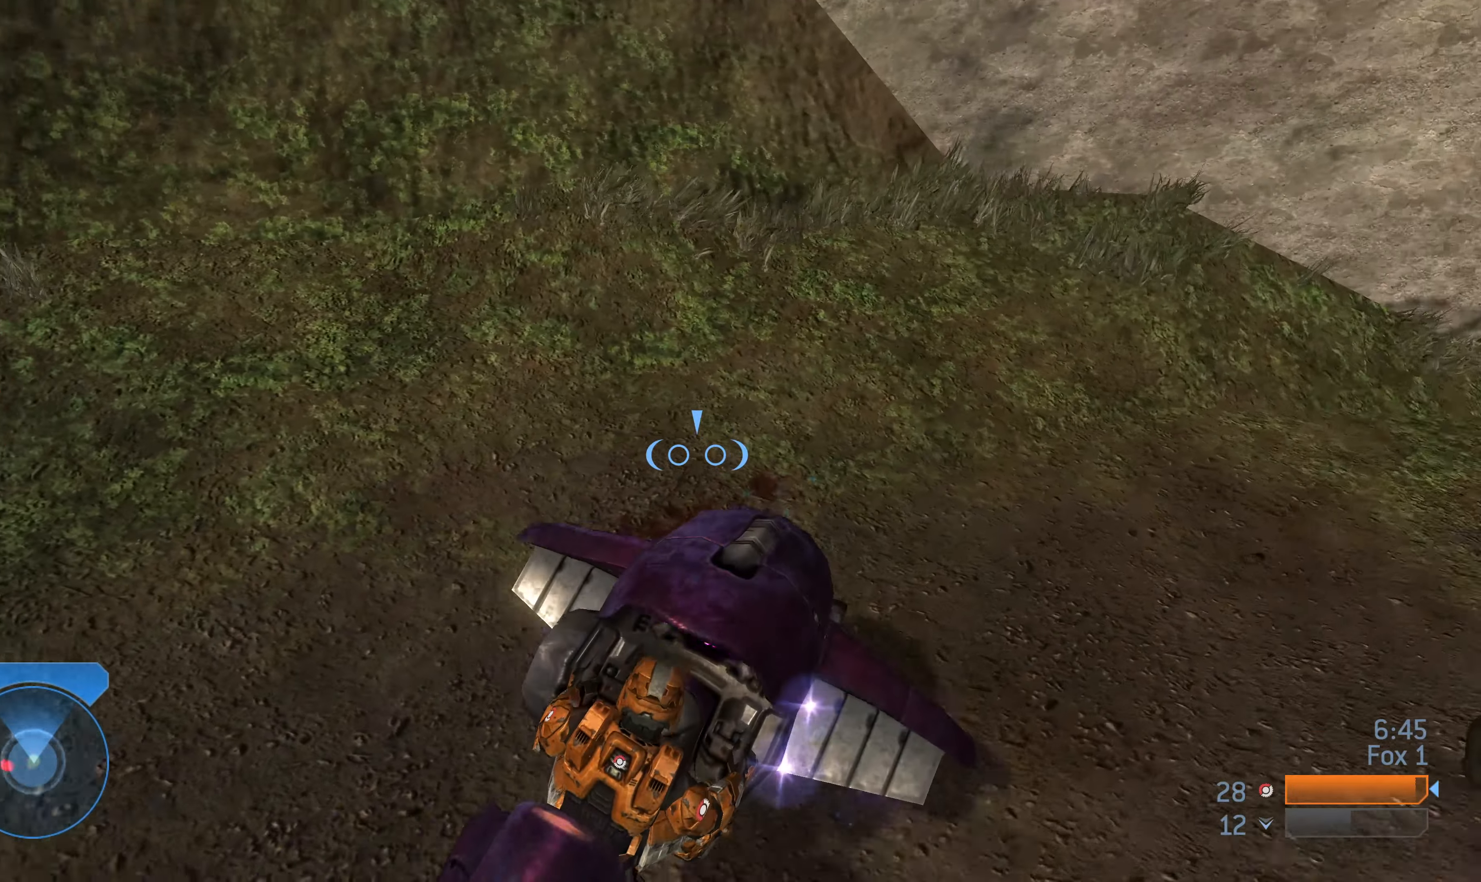
{"dt_ms": 500, "buttons": [], "left_stick": "up-left", "right_stick": "left", "events": [[300, "left_stick", "left"], [400, "left_stick", "up-left"]]}
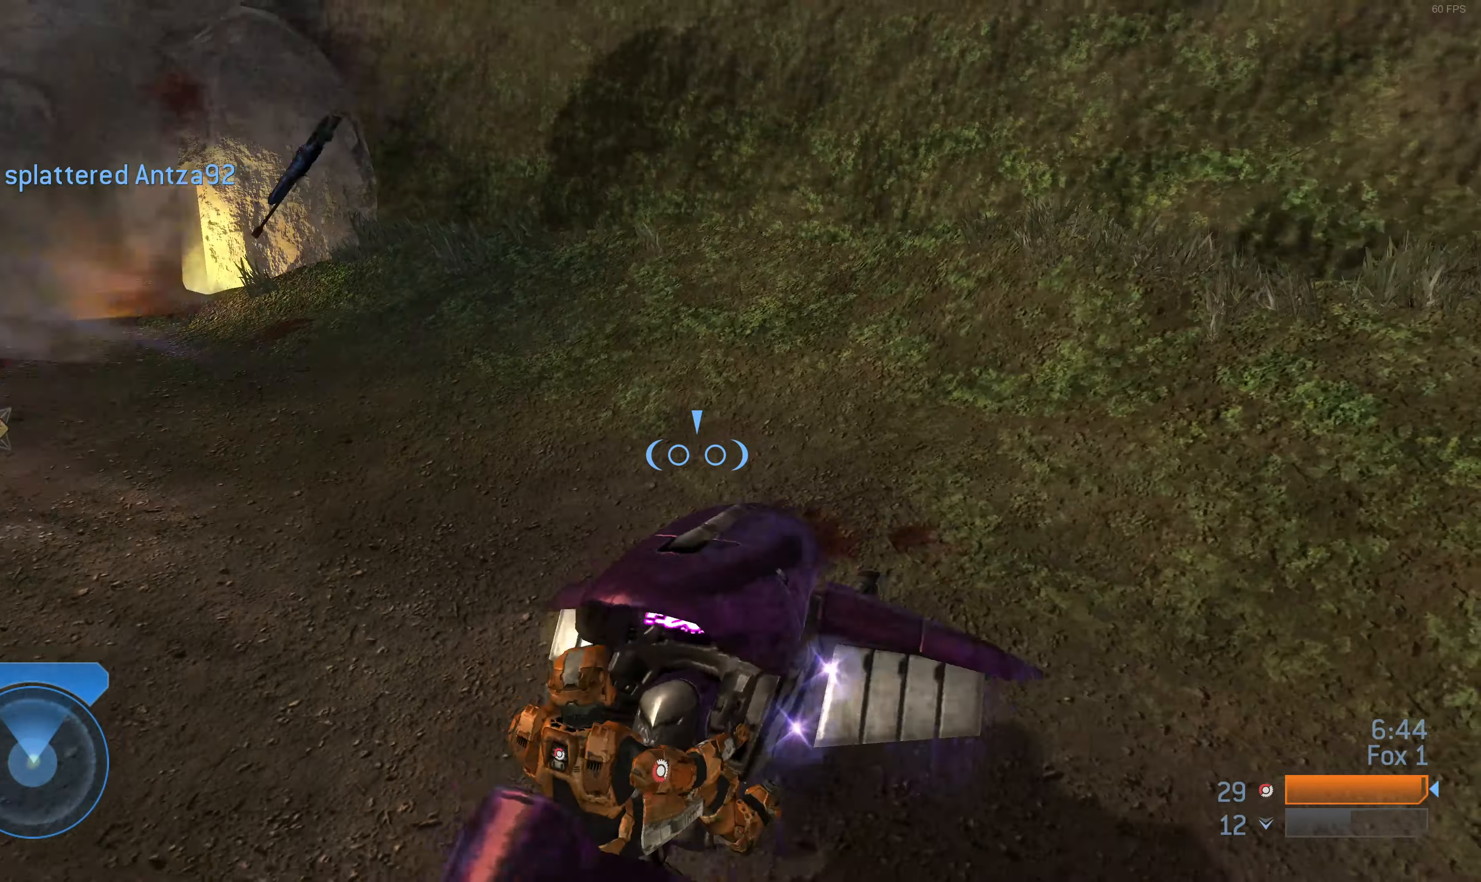
{"dt_ms": 500, "buttons": [], "left_stick": "left", "right_stick": "left", "events": [[233, "right_stick", "center"], [367, "right_stick", "left"], [400, "left_stick", "left"]]}
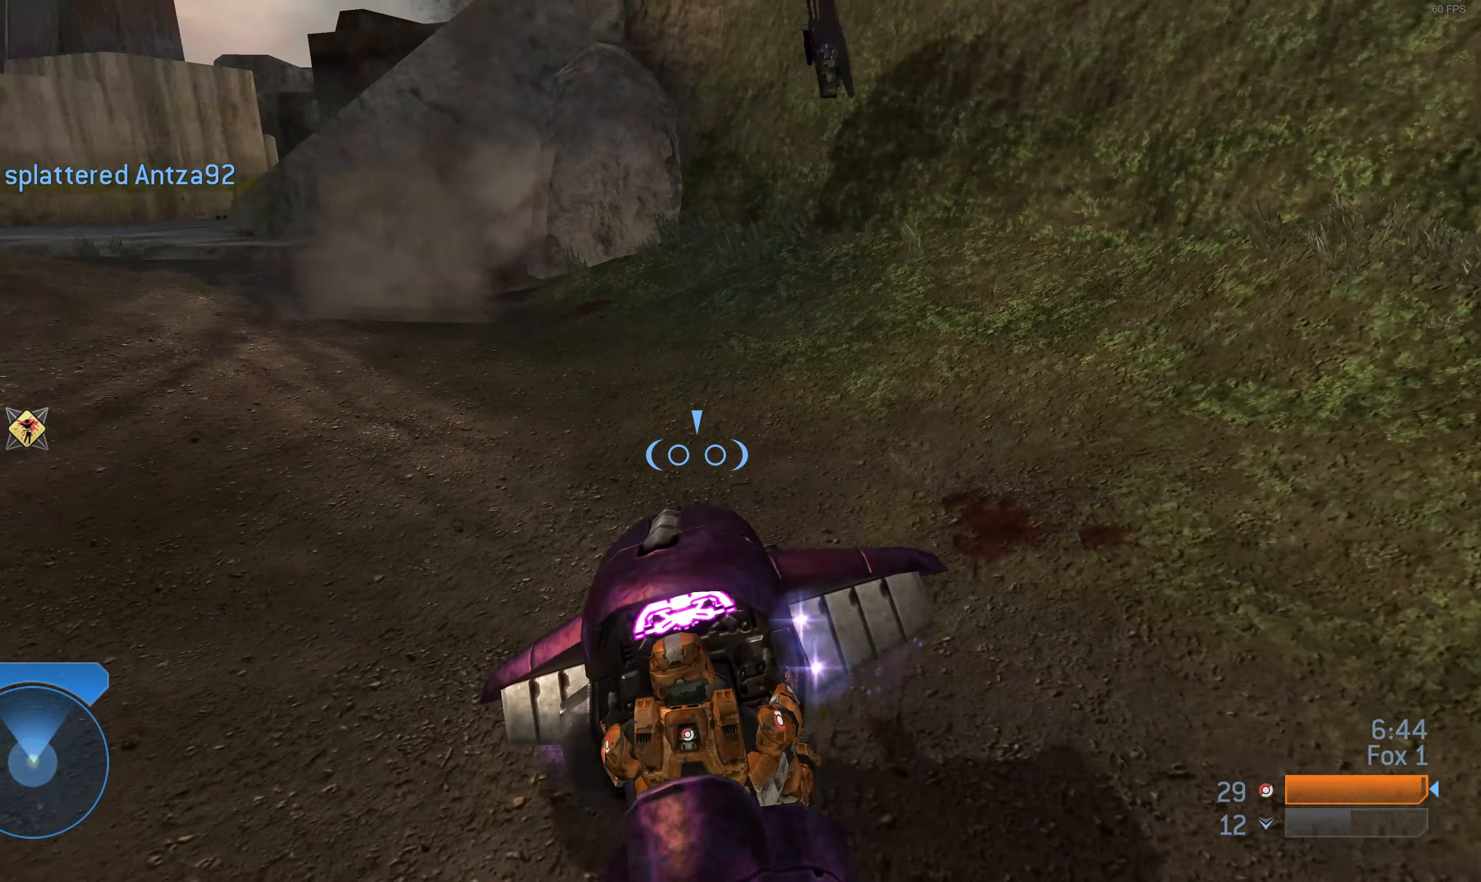
{"dt_ms": 500, "buttons": [], "left_stick": "left", "right_stick": "left", "events": []}
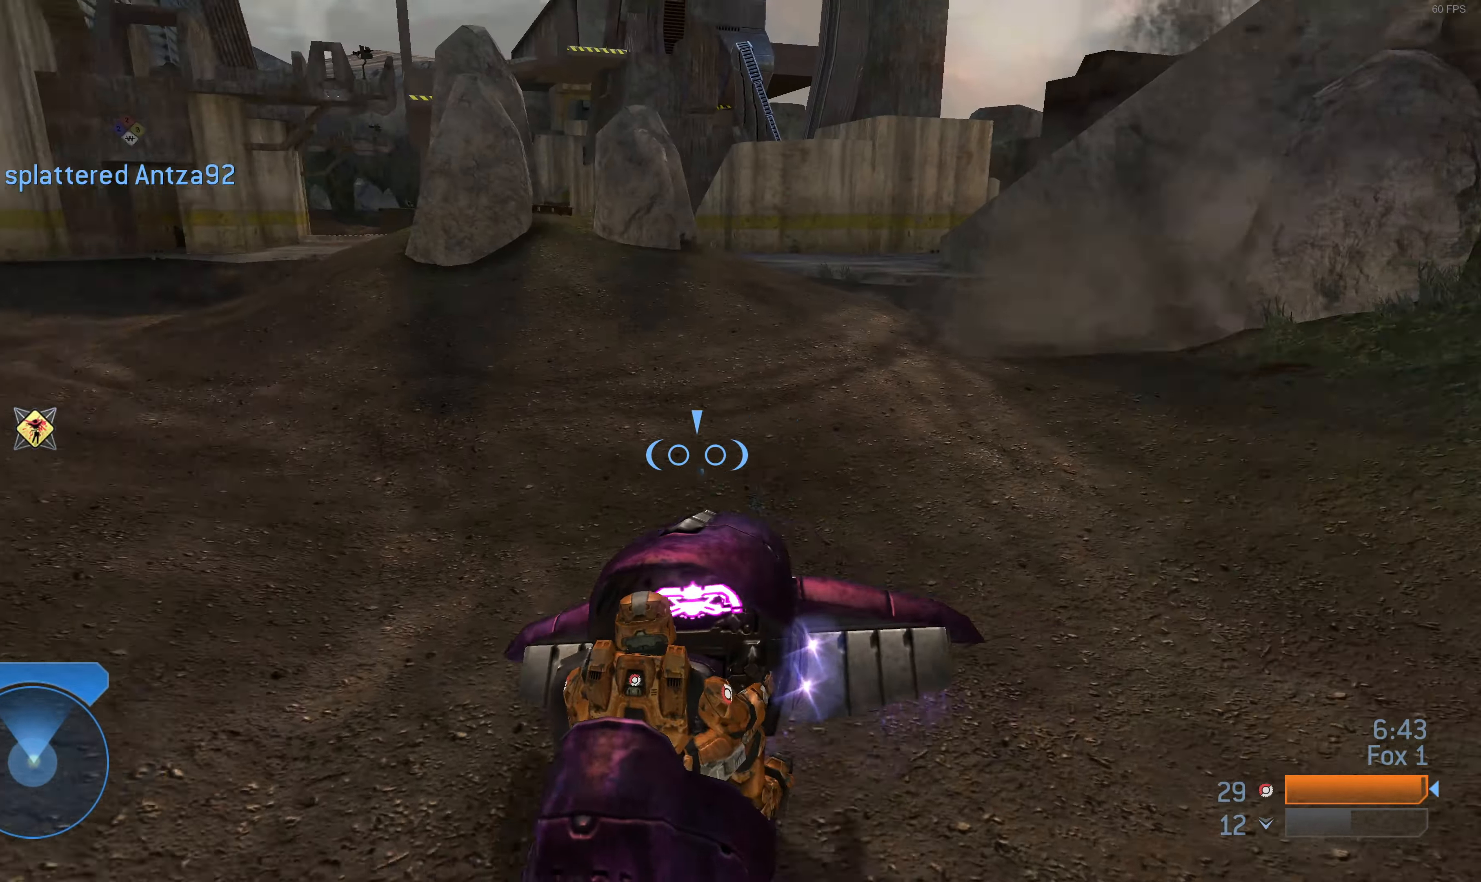
{"dt_ms": 500, "buttons": [], "left_stick": "up-left", "right_stick": "left", "events": [[67, "left_stick", "up-left"], [100, "right_stick", "center"], [333, "right_stick", "left"]]}
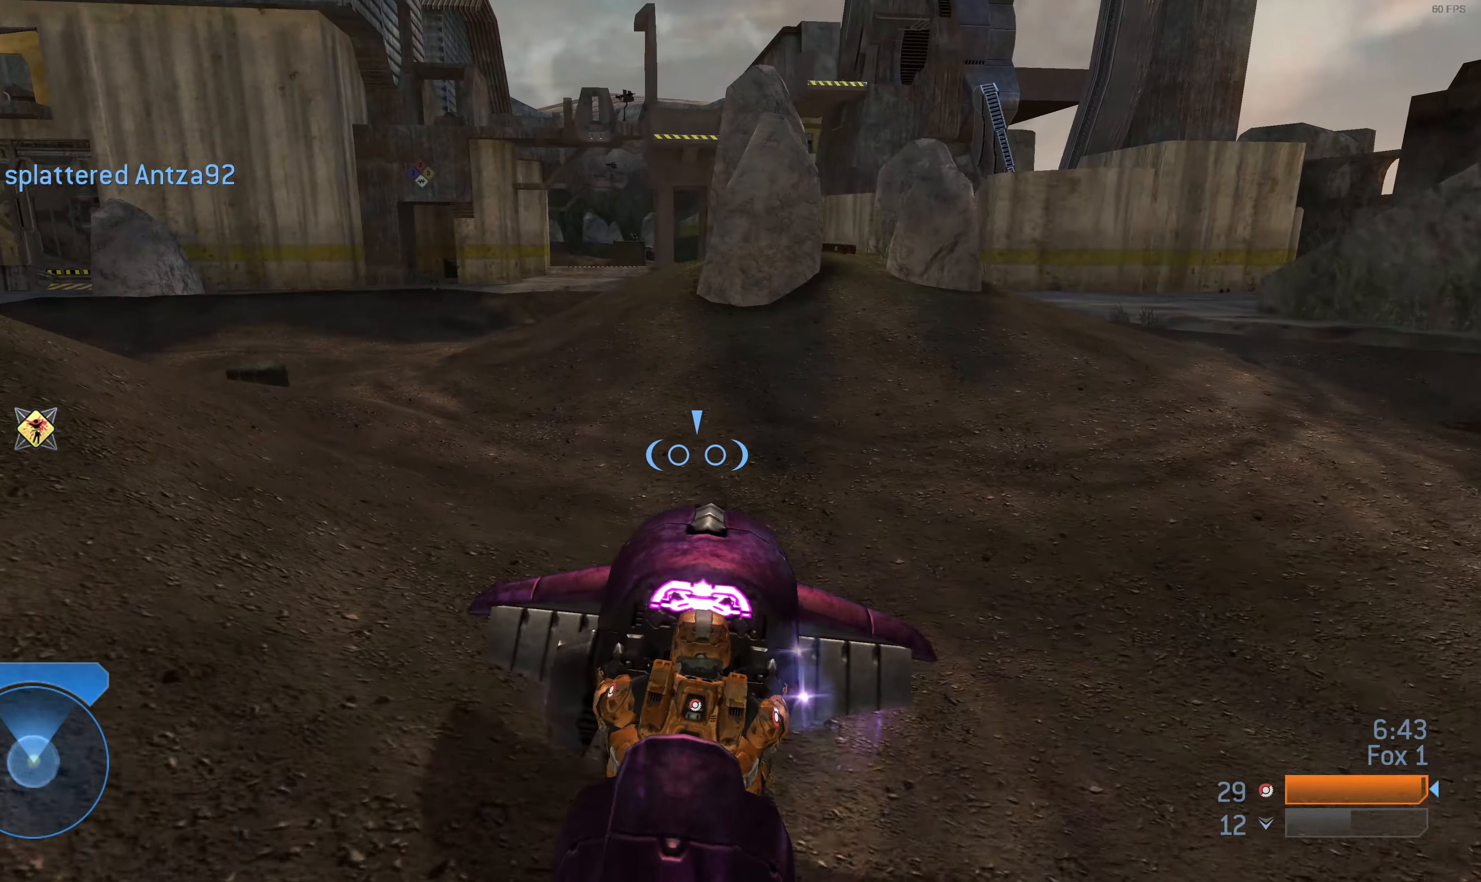
{"dt_ms": 500, "buttons": [], "left_stick": "up-left", "right_stick": "center", "events": [[67, "right_stick", "center"]]}
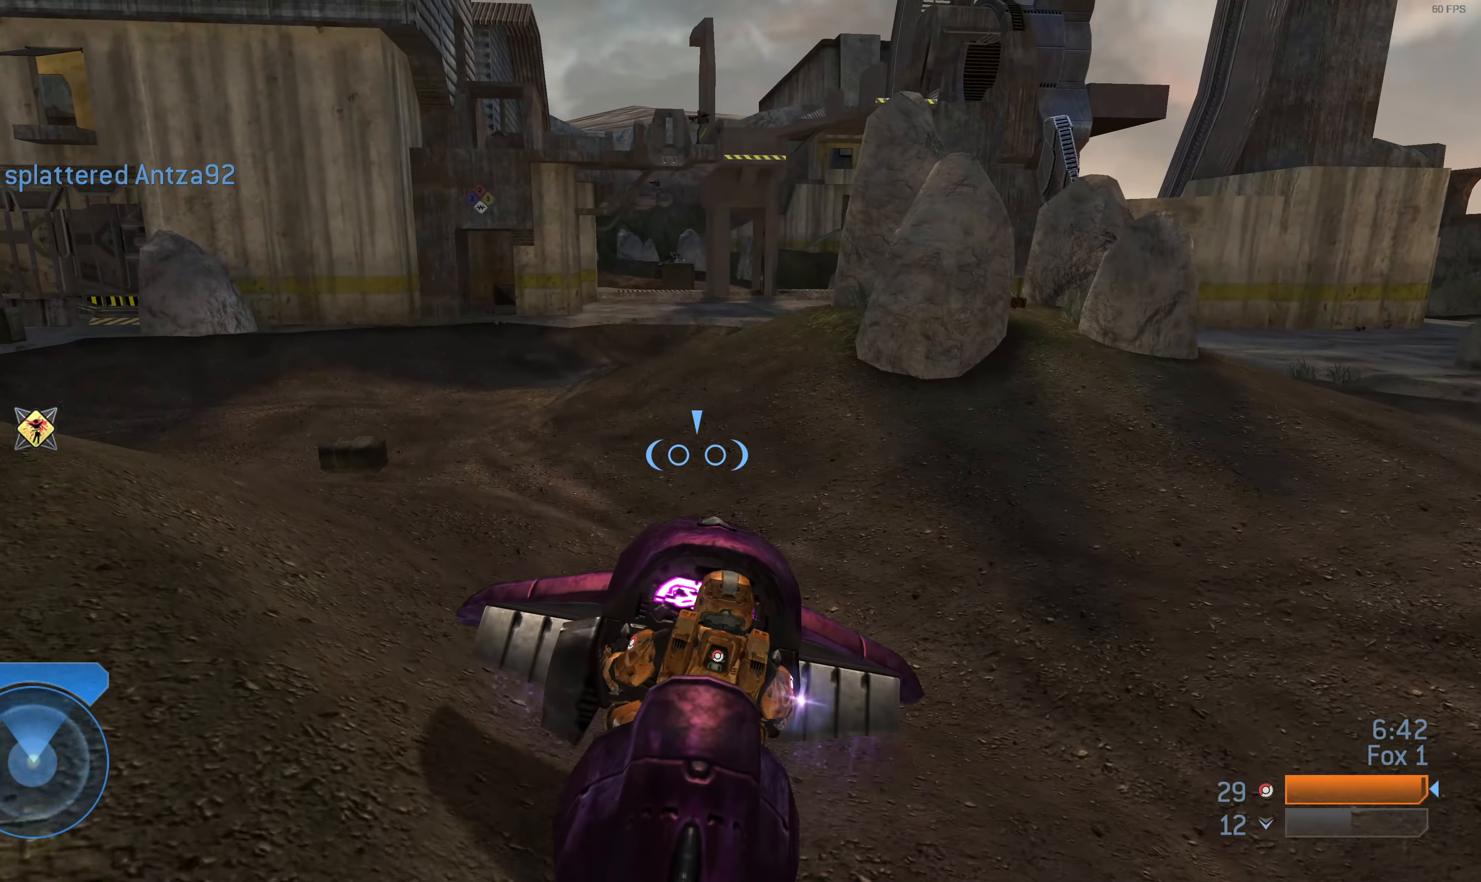
{"dt_ms": 500, "buttons": [], "left_stick": "up", "right_stick": "right", "events": [[267, "left_stick", "up"], [367, "right_stick", "right"]]}
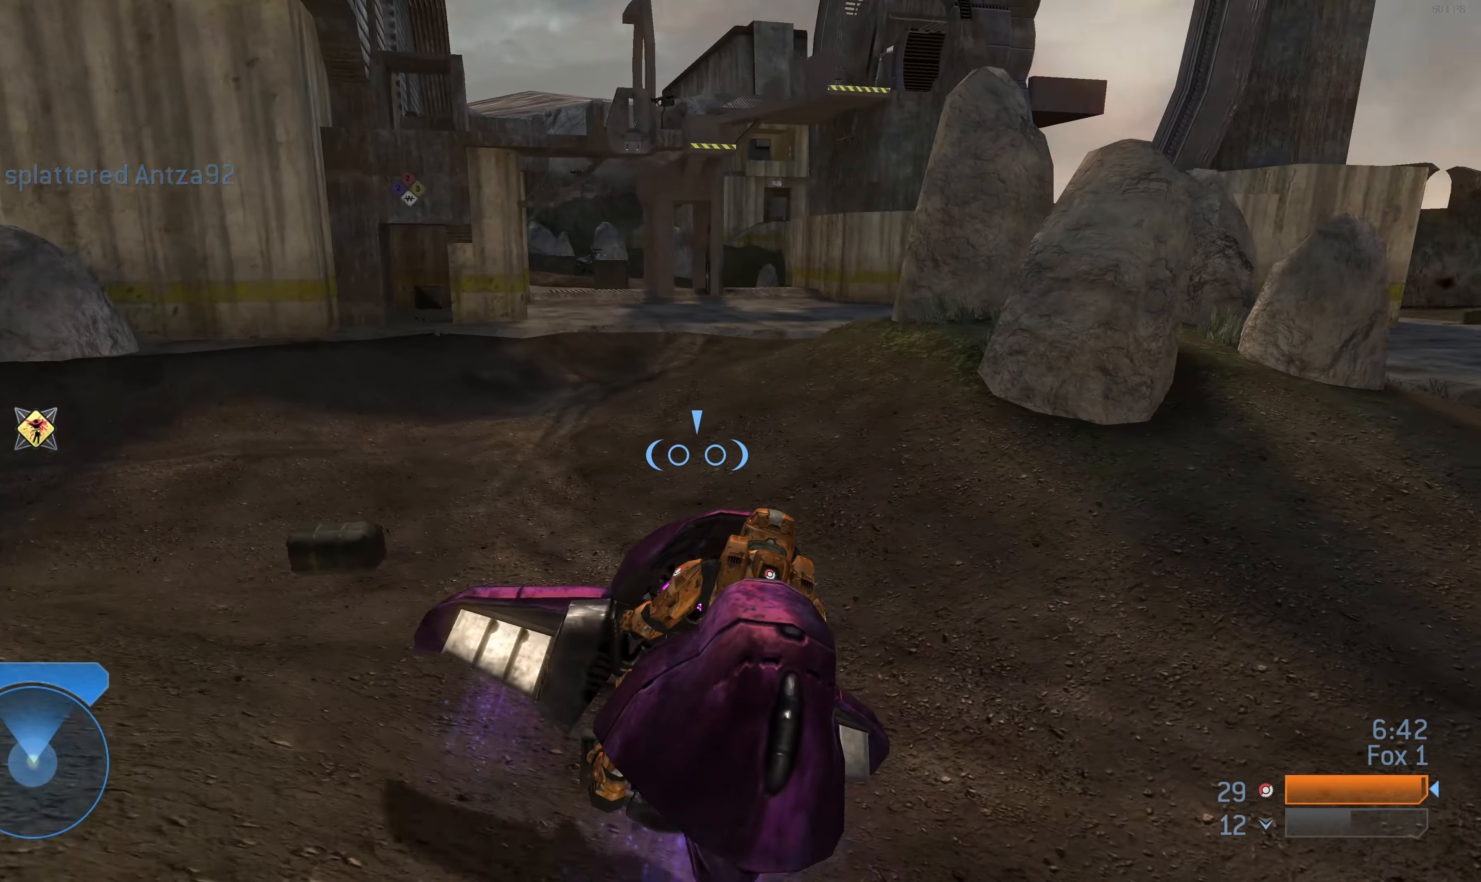
{"dt_ms": 500, "buttons": [], "left_stick": "up-left", "right_stick": "up-right", "events": [[400, "left_stick", "up-left"], [400, "right_stick", "up-right"]]}
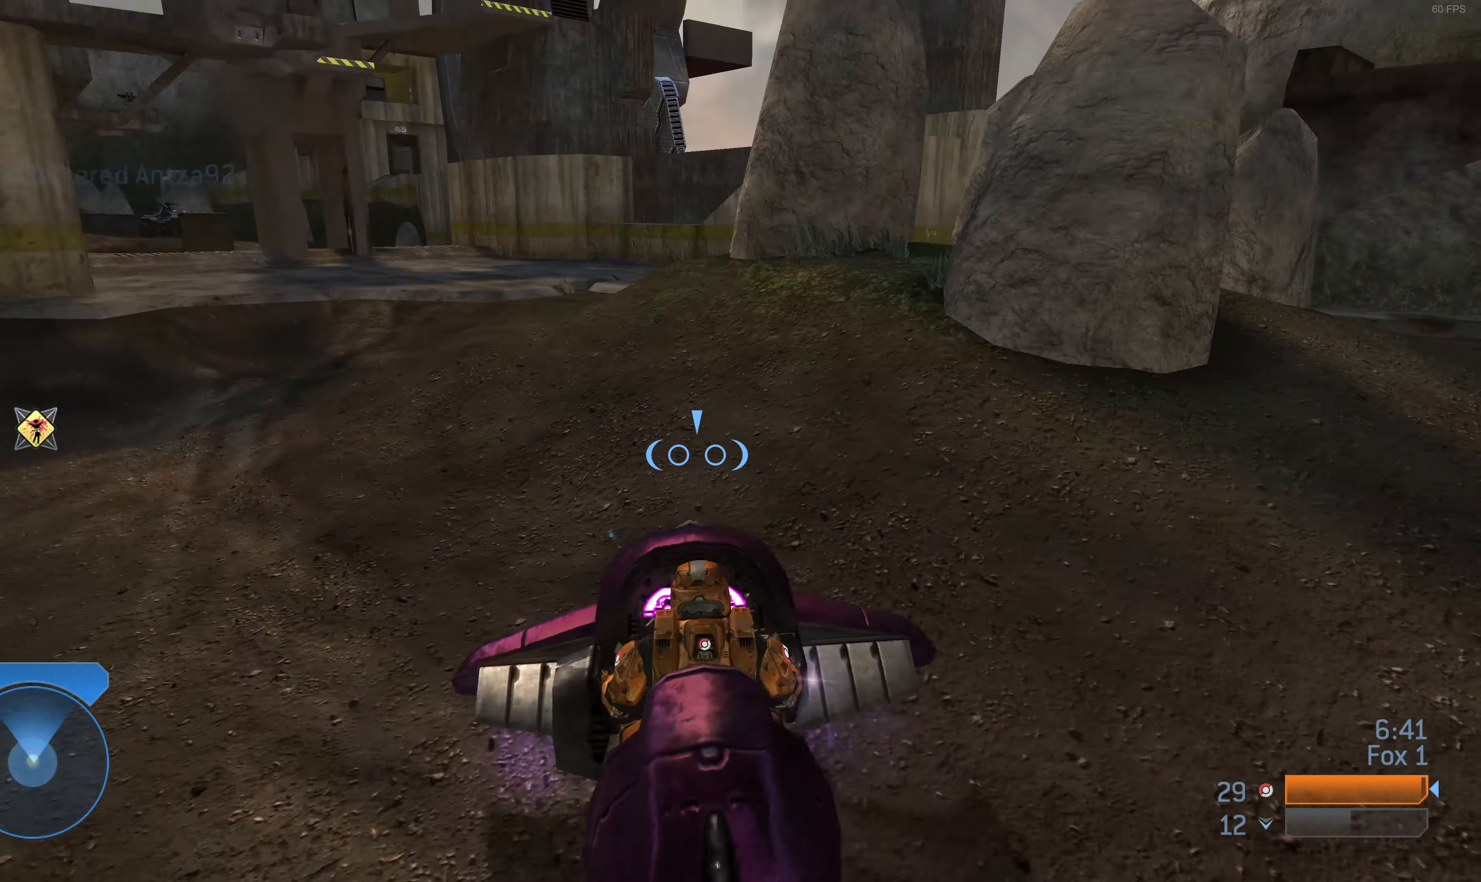
{"dt_ms": 500, "buttons": [], "left_stick": "up-left", "right_stick": "center", "events": [[33, "right_stick", "right"], [400, "right_stick", "center"]]}
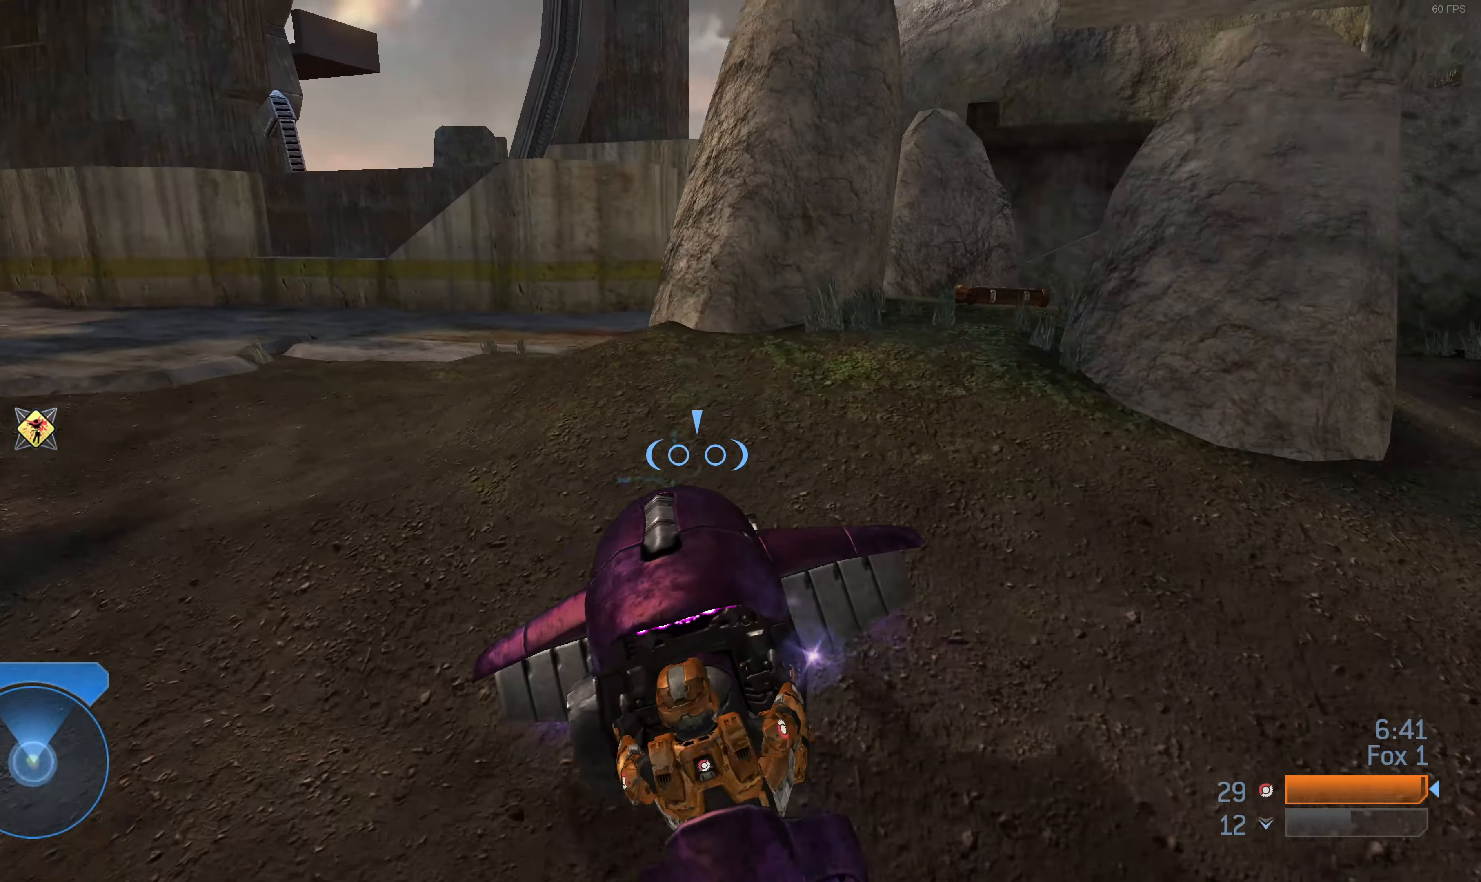
{"dt_ms": 500, "buttons": [], "left_stick": "up-left", "right_stick": "center", "events": [[133, "right_stick", "right"], [400, "right_stick", "center"]]}
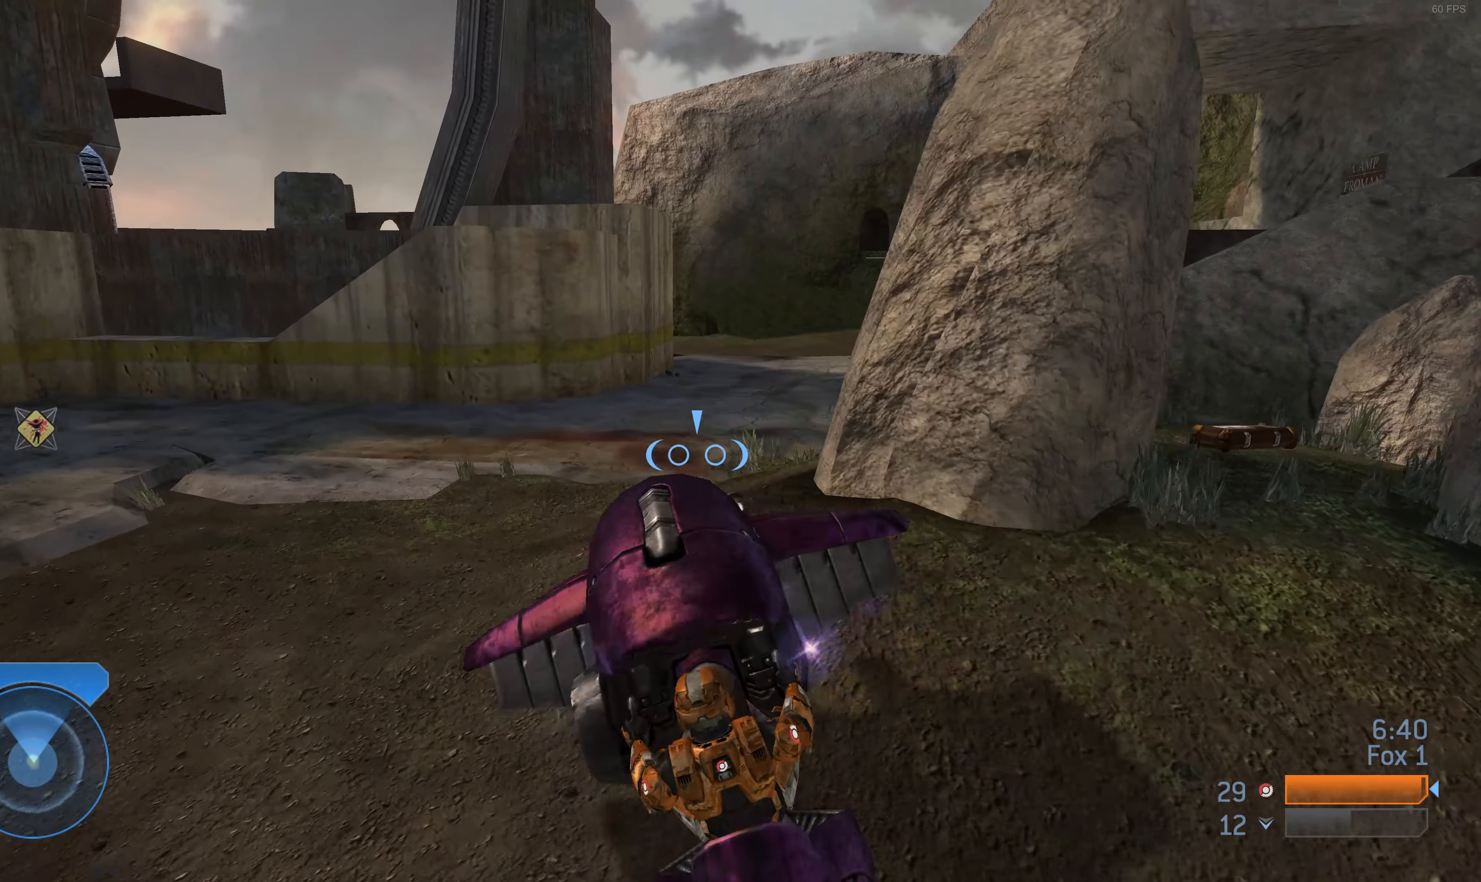
{"dt_ms": 500, "buttons": [], "left_stick": "up", "right_stick": "center", "events": [[33, "right_stick", "right"], [100, "left_stick", "up"], [333, "right_stick", "center"]]}
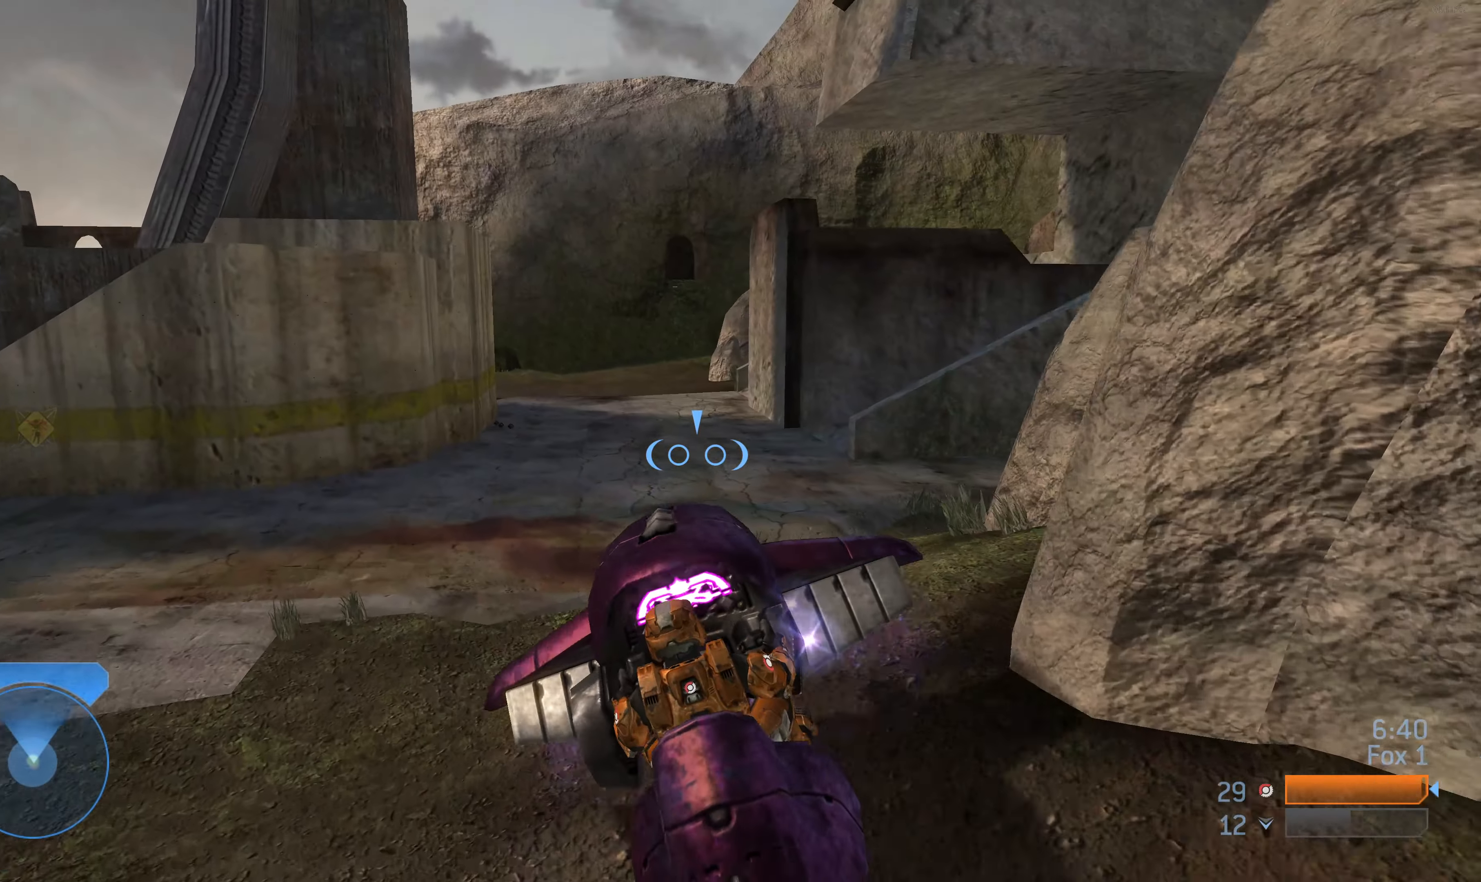
{"dt_ms": 500, "buttons": [], "left_stick": "up", "right_stick": "center", "events": []}
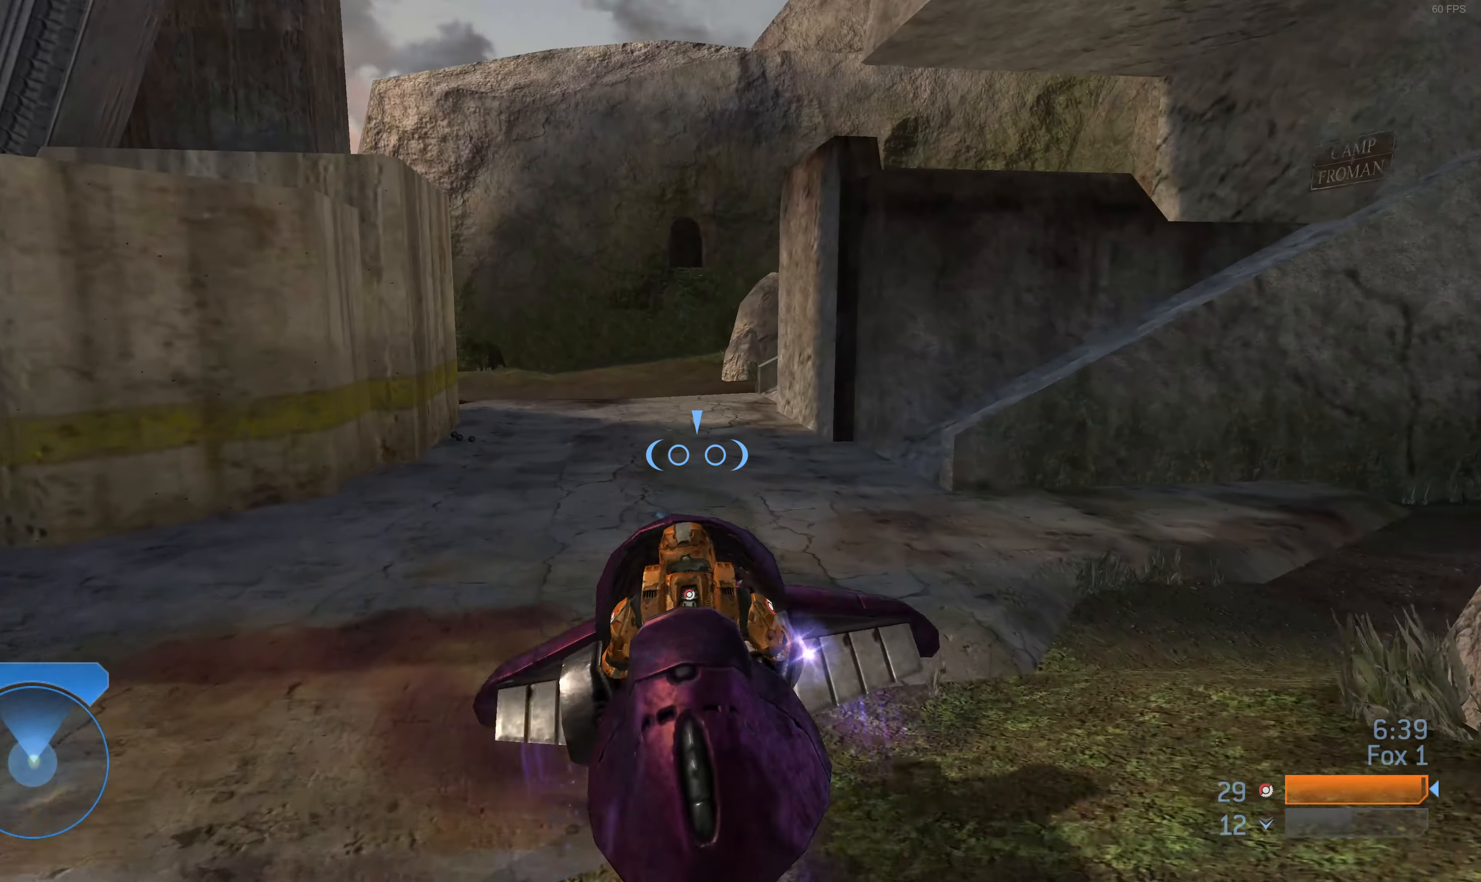
{"dt_ms": 500, "buttons": [], "left_stick": "up", "right_stick": "center", "events": [[233, "right_stick", "left"], [466, "right_stick", "center"]]}
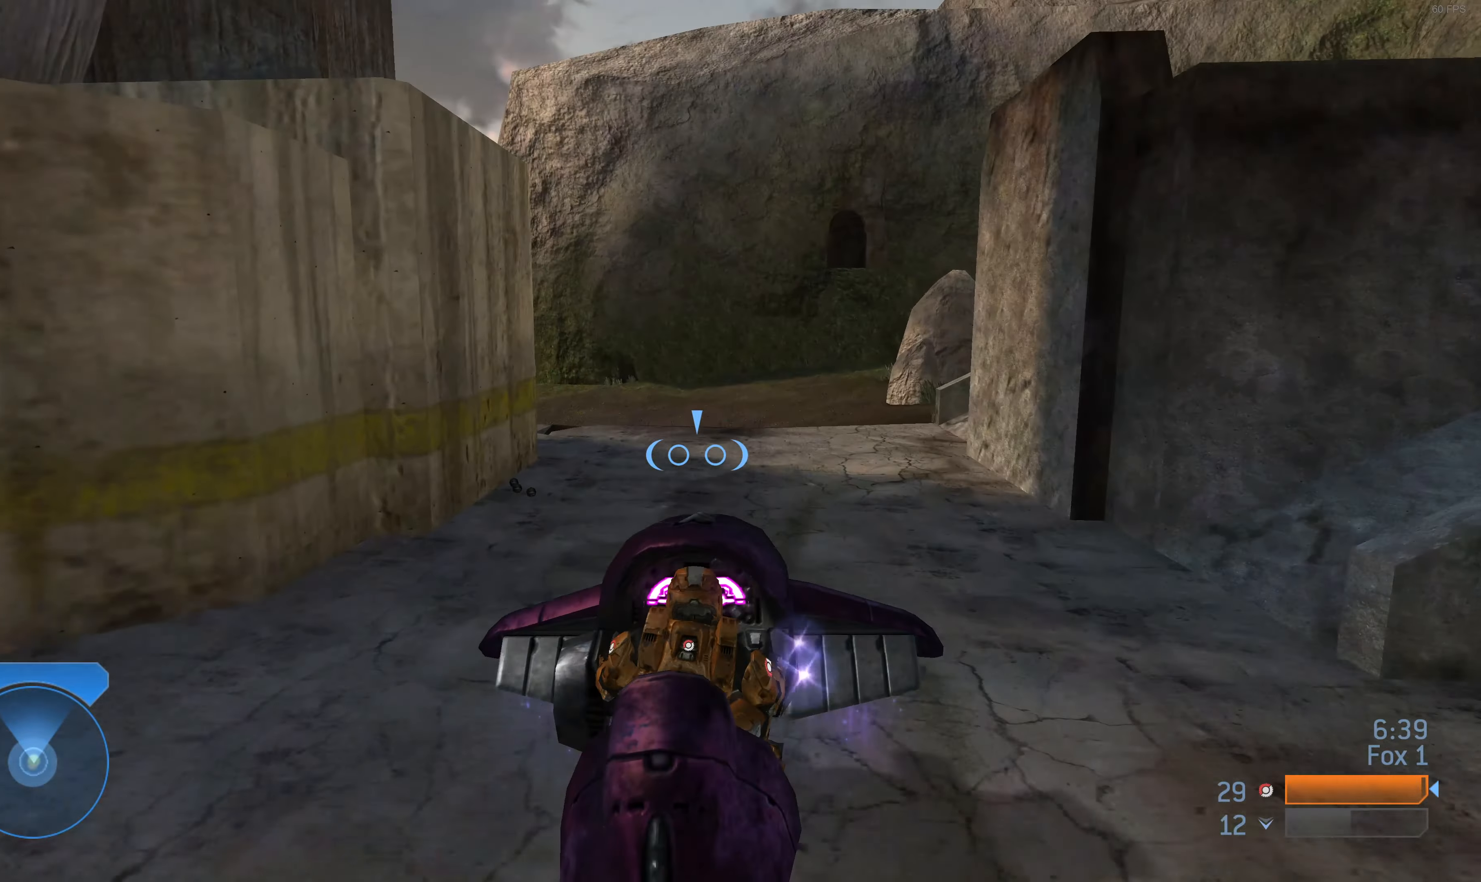
{"dt_ms": 500, "buttons": [], "left_stick": "up", "right_stick": "left", "events": [[66, "right_stick", "left"], [300, "right_stick", "center"], [500, "right_stick", "left"]]}
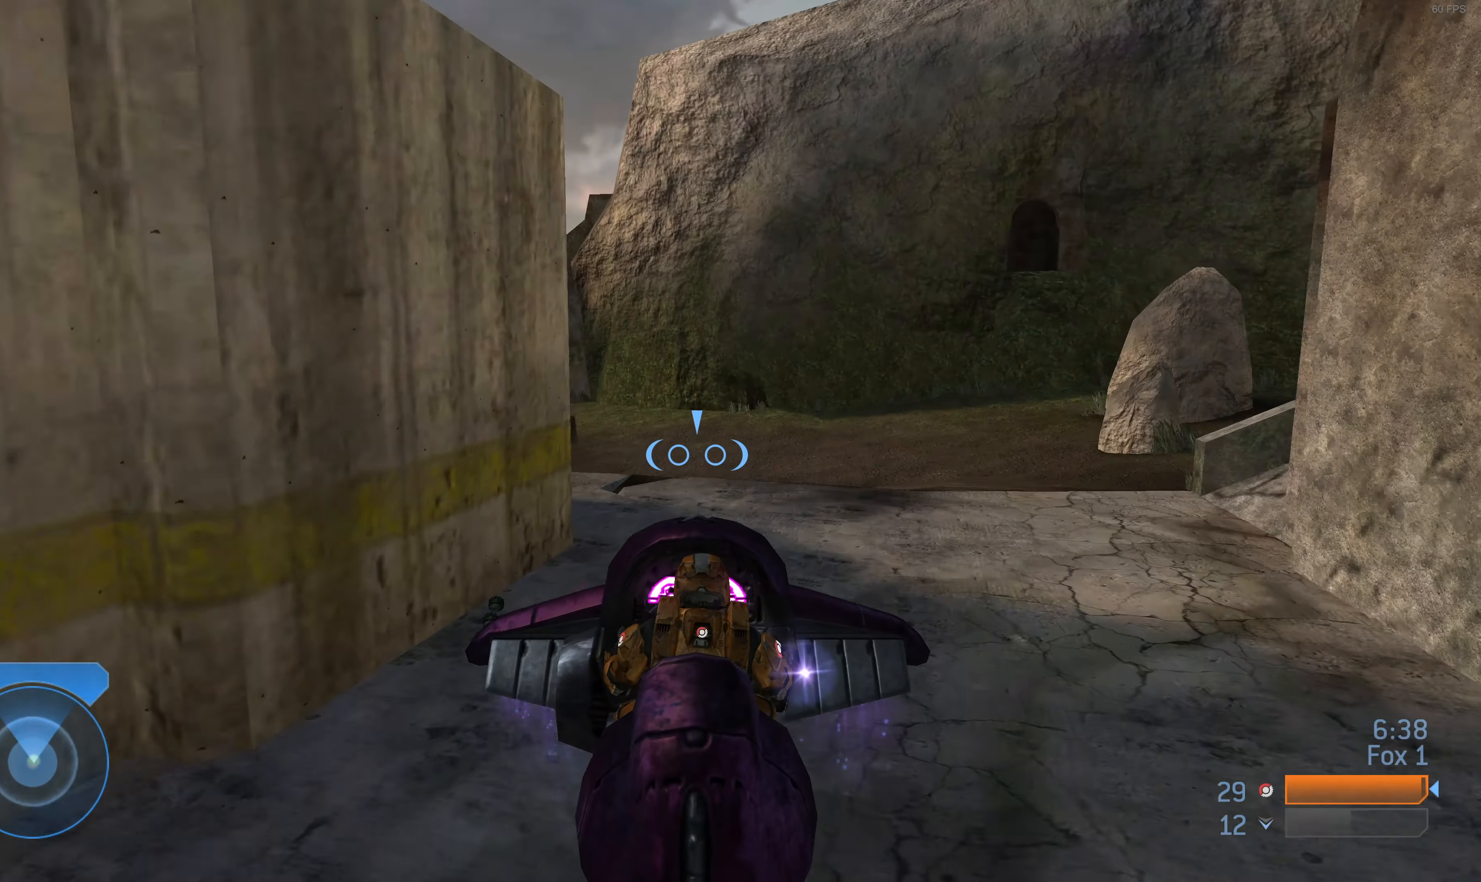
{"dt_ms": 500, "buttons": [], "left_stick": "up", "right_stick": "left", "events": [[266, "right_stick", "center"], [400, "right_stick", "left"]]}
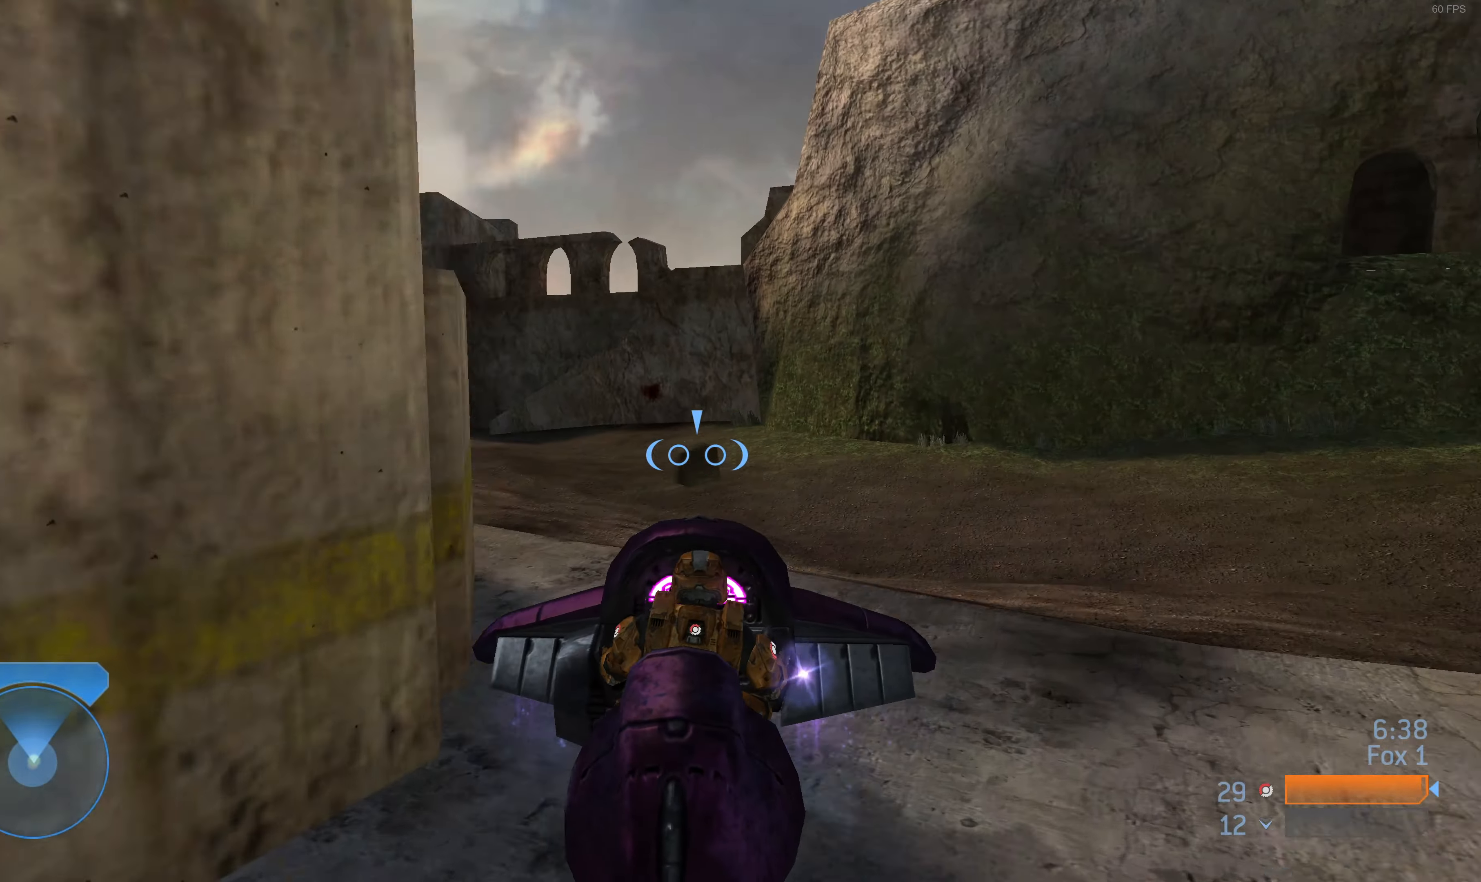
{"dt_ms": 500, "buttons": [], "left_stick": "up", "right_stick": "center", "events": [[466, "right_stick", "center"]]}
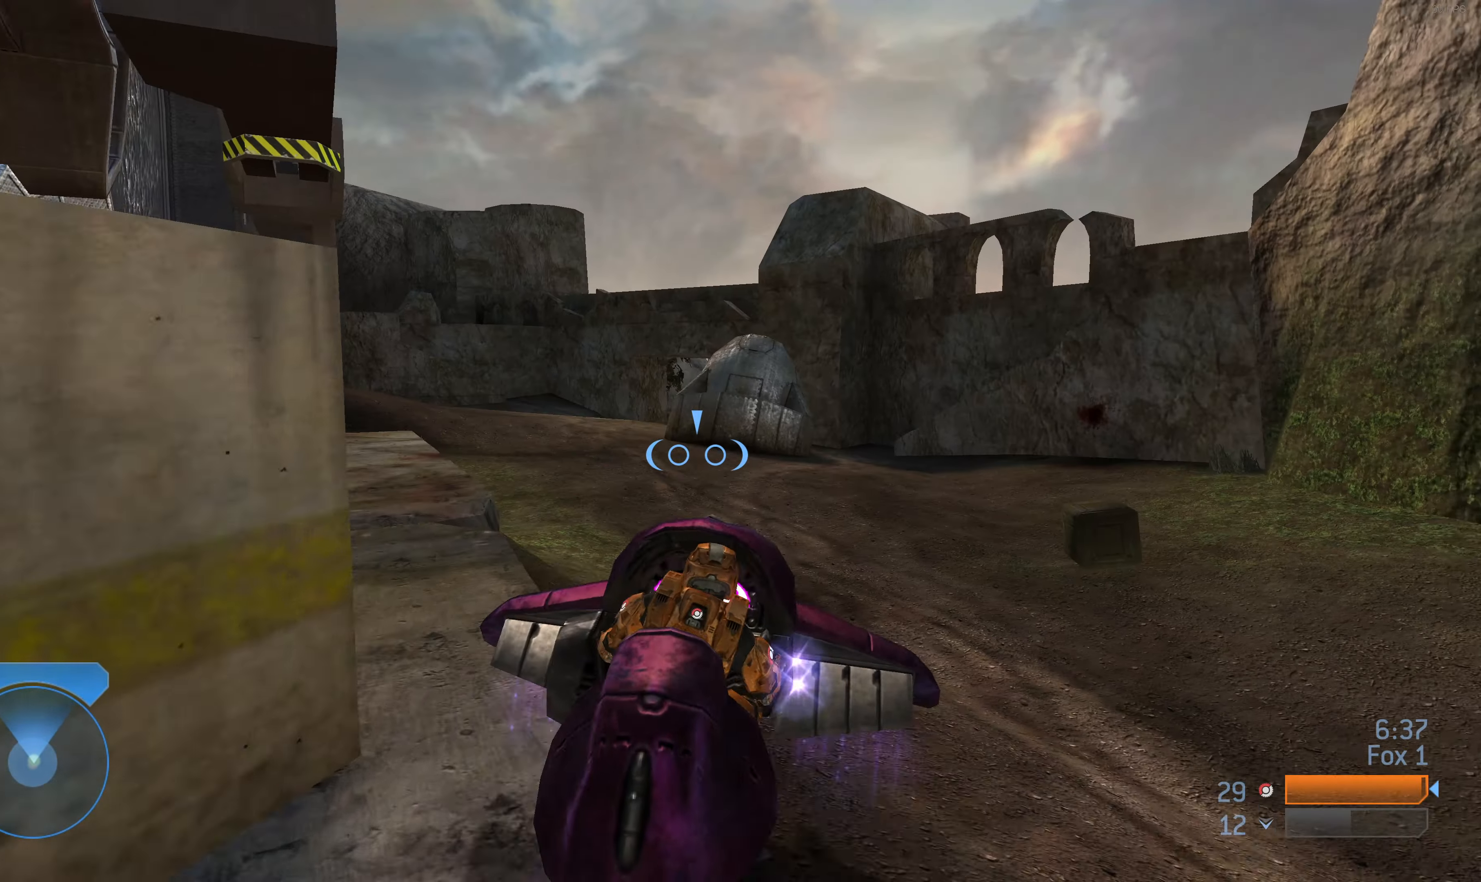
{"dt_ms": 500, "buttons": [], "left_stick": "up", "right_stick": "center", "events": [[100, "right_stick", "left"], [333, "right_stick", "center"]]}
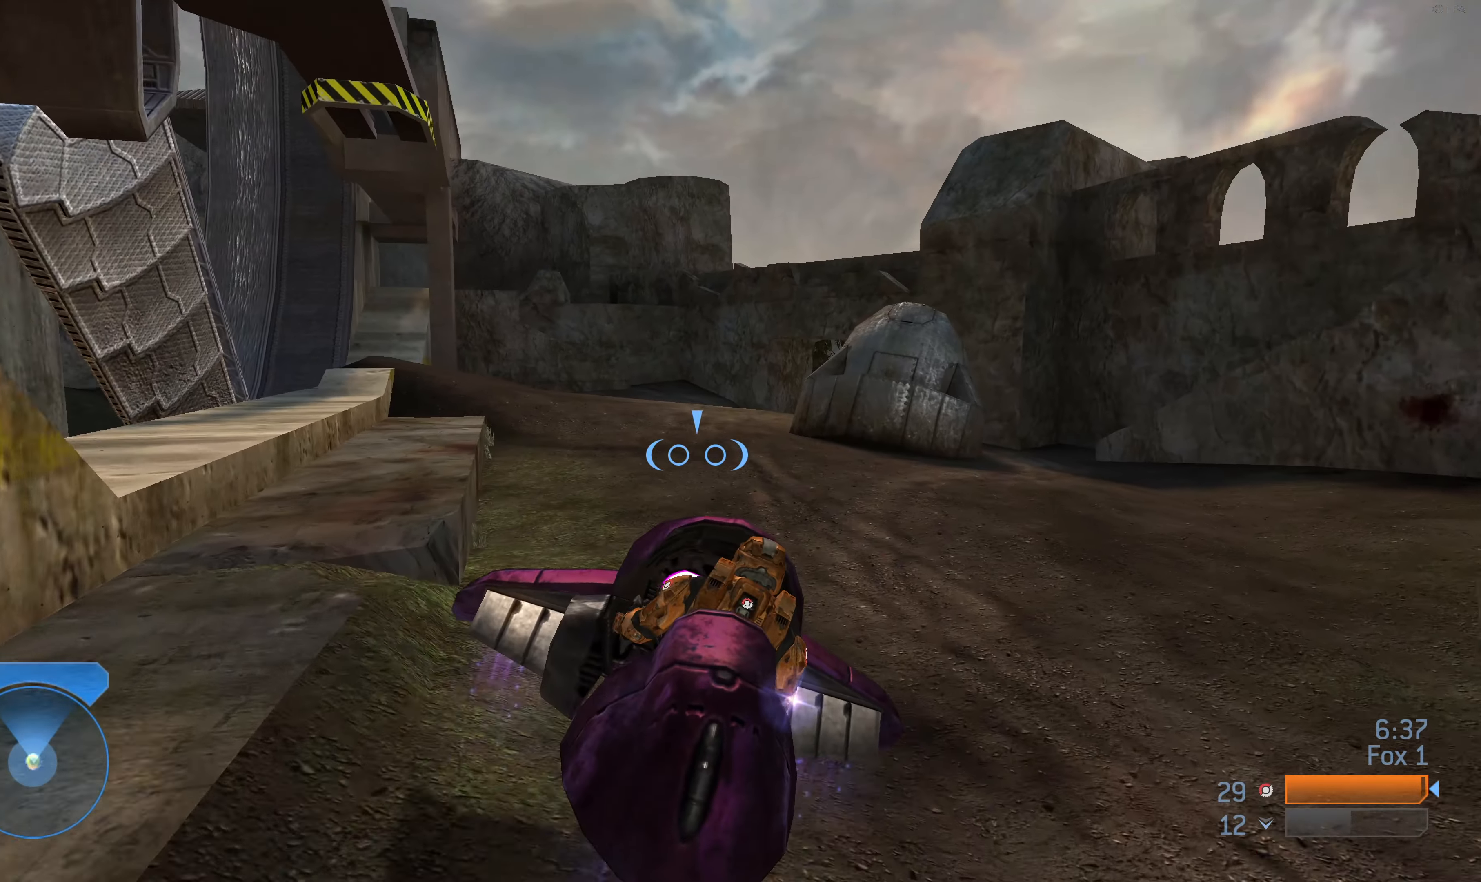
{"dt_ms": 500, "buttons": [], "left_stick": "up", "right_stick": "center", "events": []}
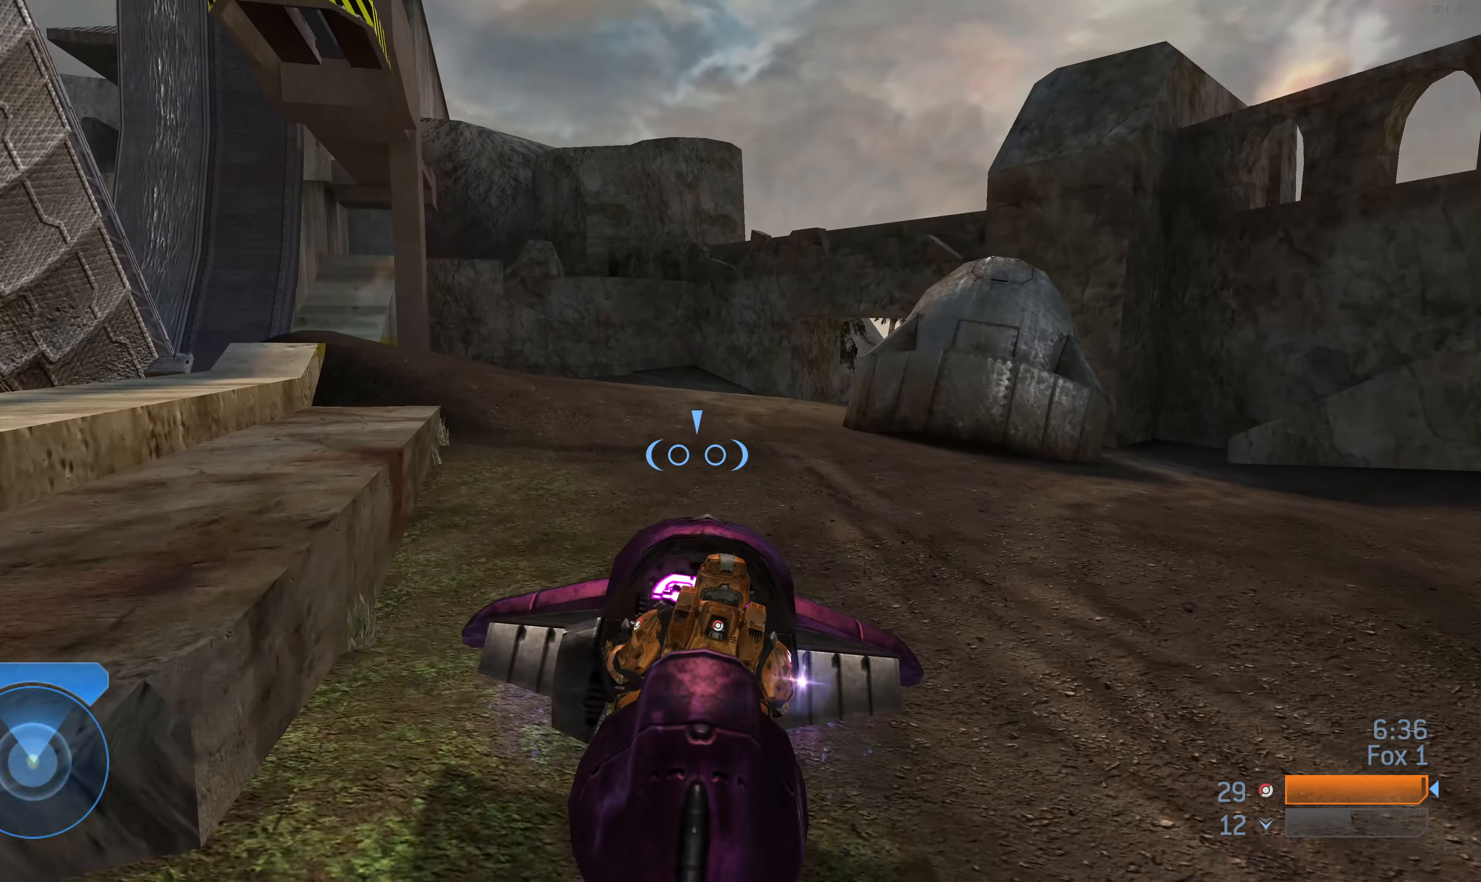
{"dt_ms": 1000, "buttons": [], "left_stick": "up-right", "right_stick": "right"}
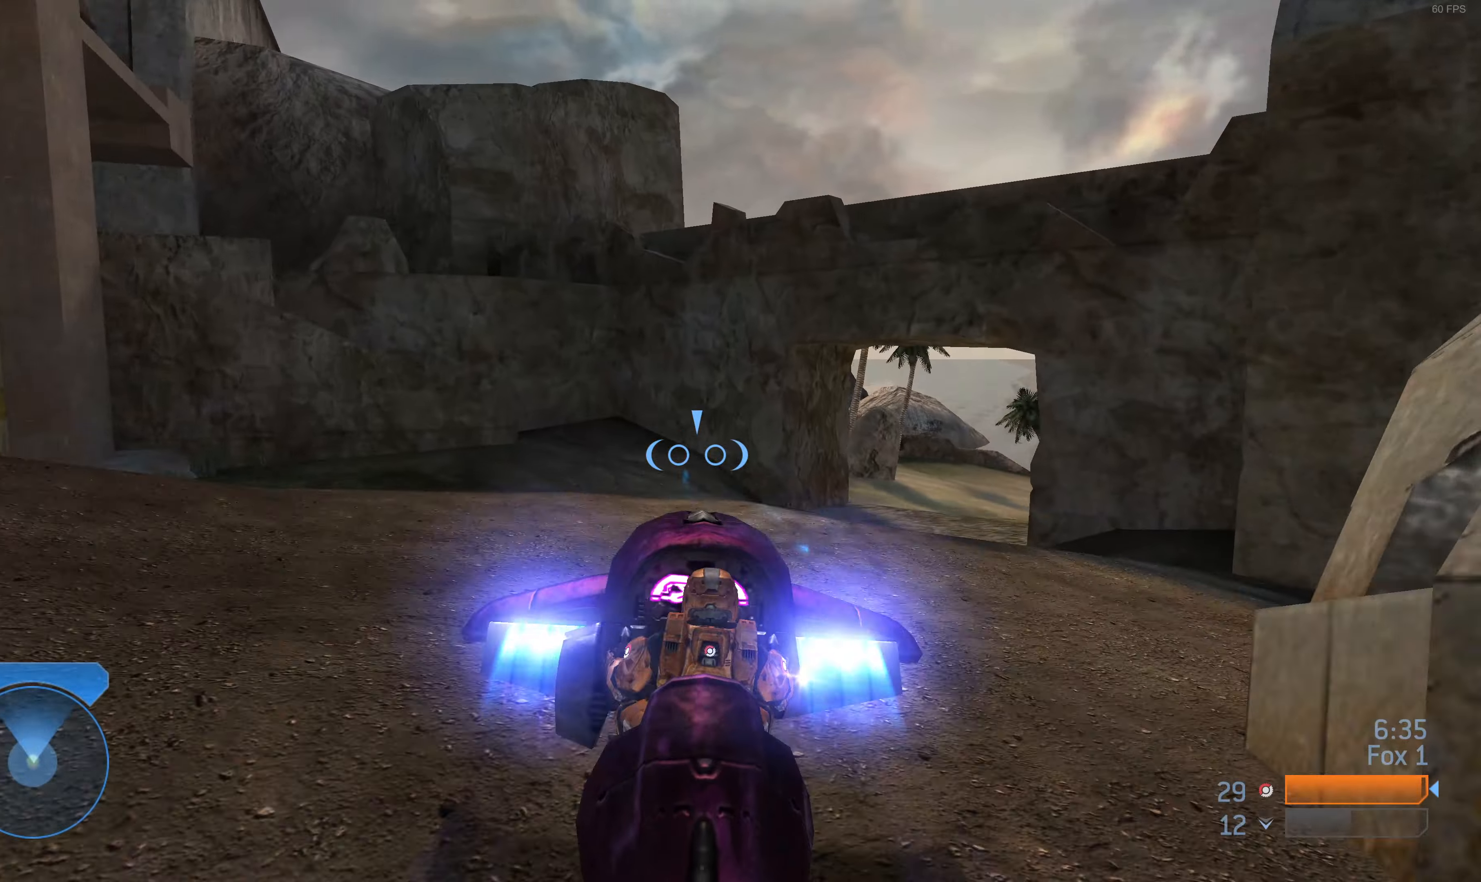
{"dt_ms": 500, "buttons": ["L2"], "left_stick": "up", "right_stick": "center", "events": [[34, "left_stick", "right"], [367, "left_stick", "up-right"], [434, "L2", "down"], [467, "left_stick", "up"], [500, "right_stick", "center"]]}
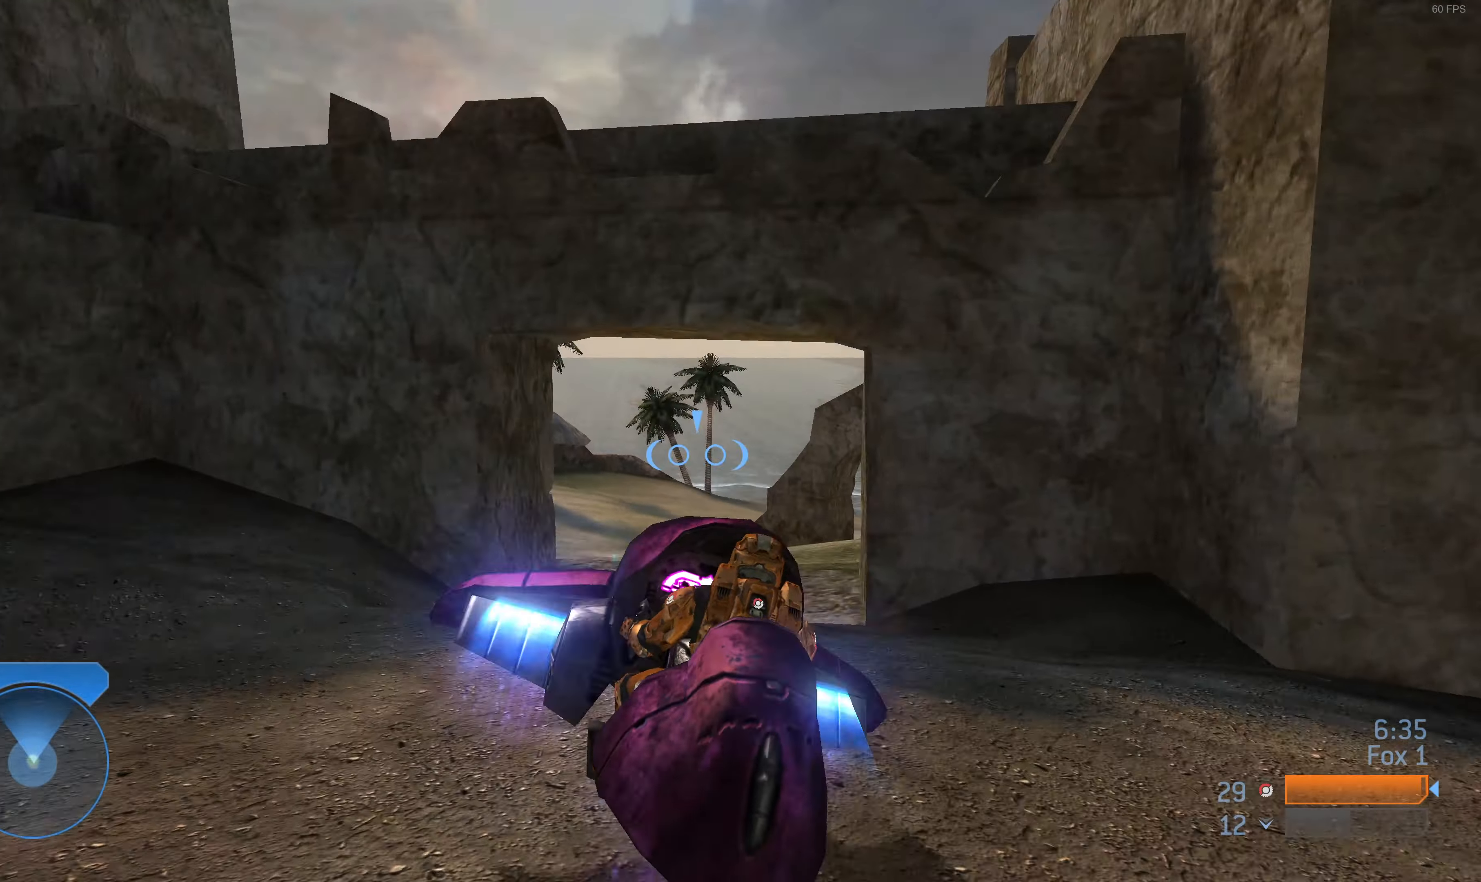
{"dt_ms": 500, "buttons": ["L2"], "left_stick": "up", "right_stick": "up-right", "events": [[134, "right_stick", "right"], [200, "right_stick", "center"], [400, "right_stick", "up-right"]]}